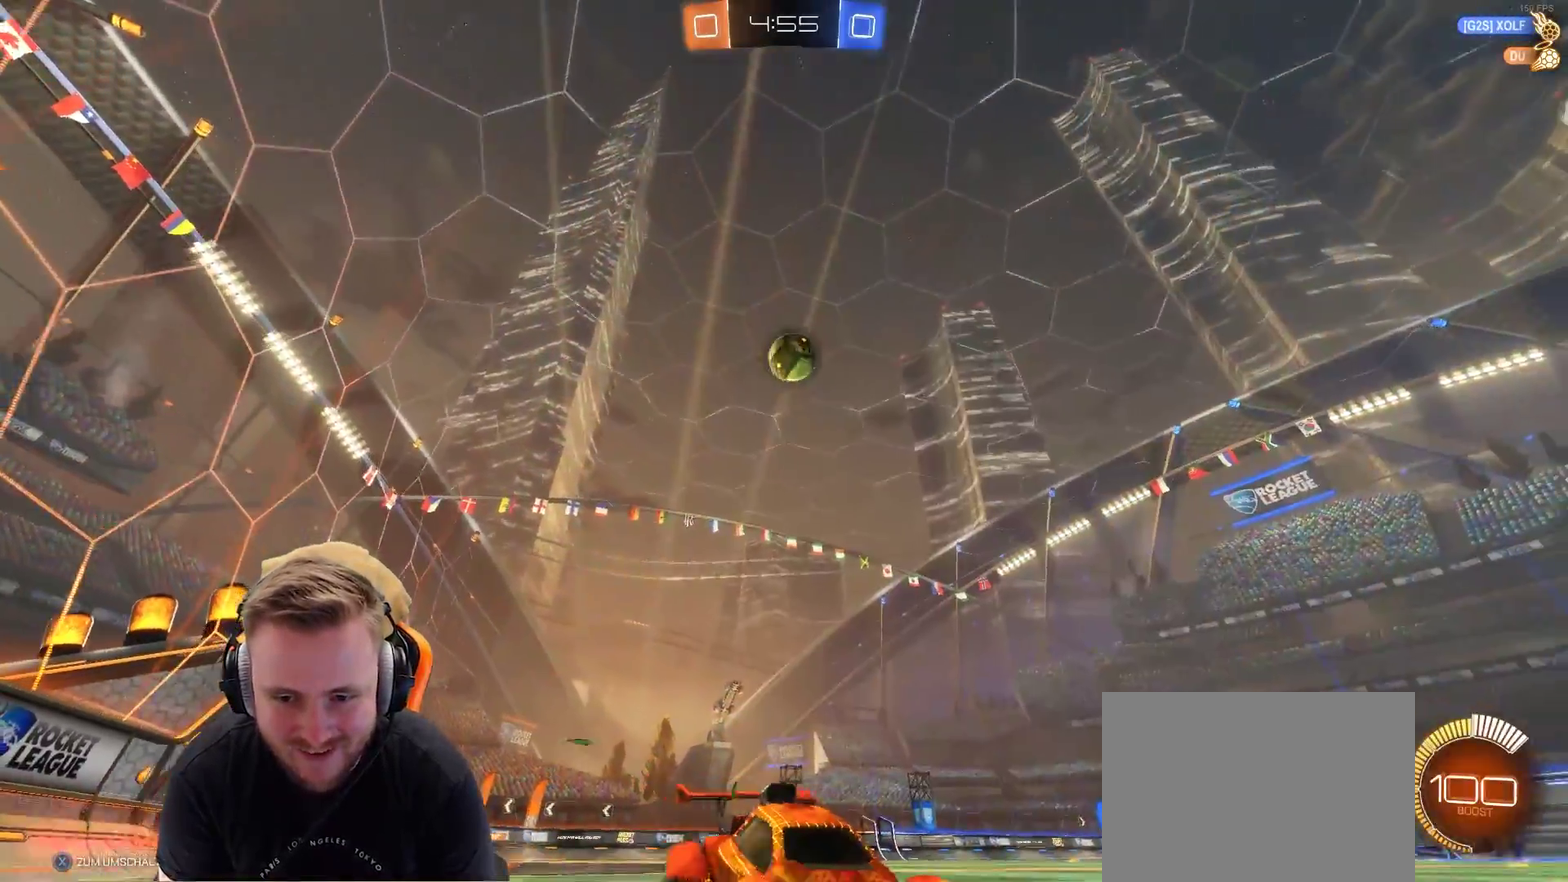
Gameplay with a controller (PlayStation layout); each line is a JSON object with the inputs held at the frame after it. "events" lists button and stick changes between this image and that frame as [ms after this image, input, new state], when the widget could be followed in between. Not read: R1.
{"buttons": ["L2"], "left_stick": "right", "right_stick": "center", "events": [[167, "L2", "down"], [167, "left_stick", "center"], [283, "left_stick", "right"]]}
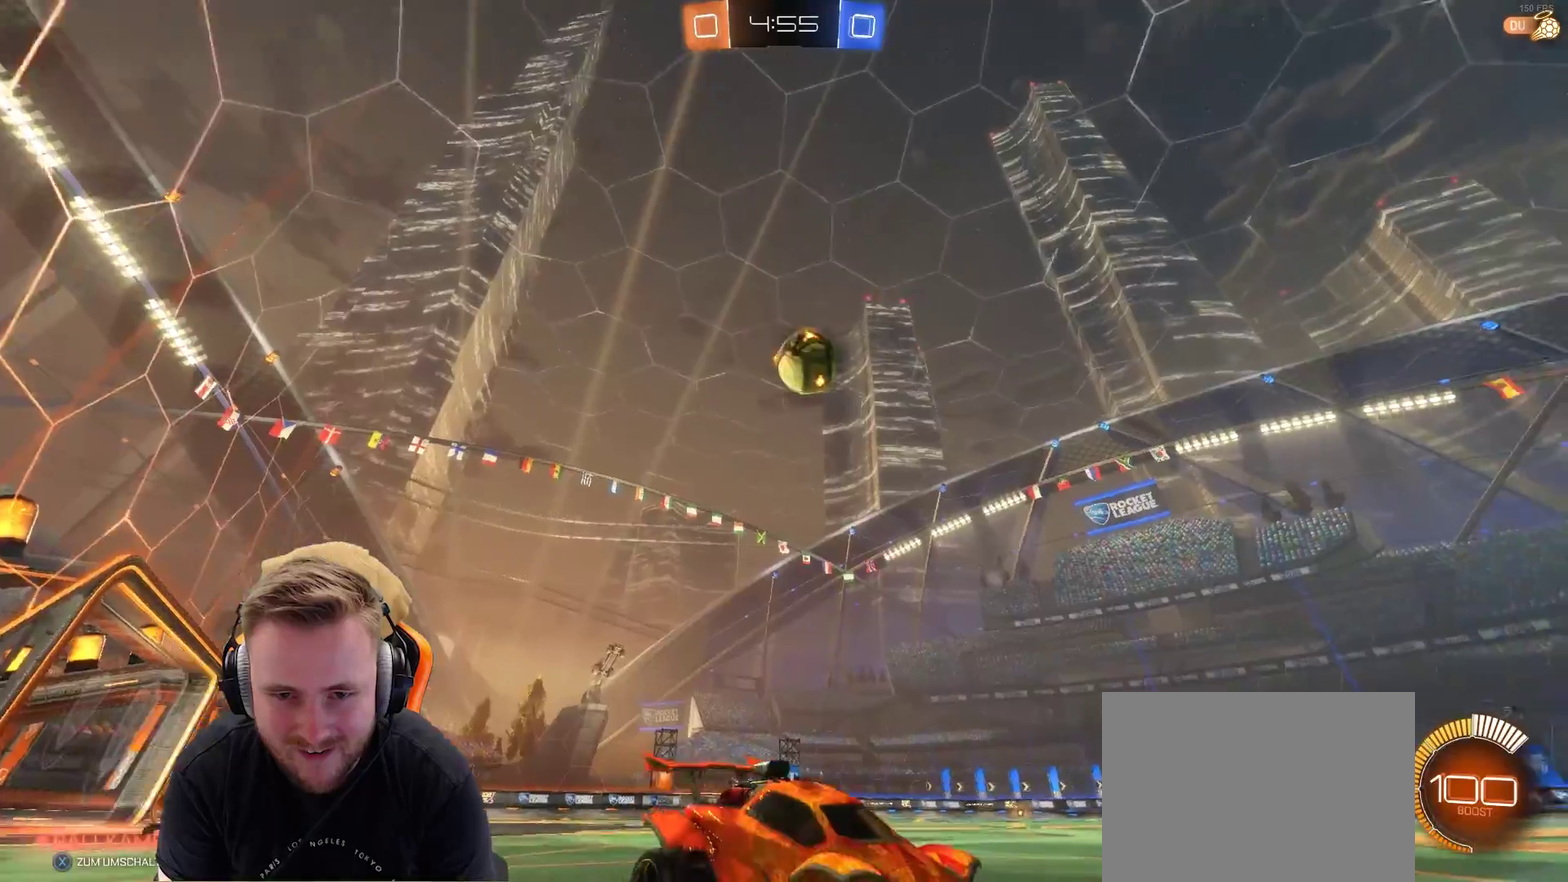
{"buttons": ["R2"], "left_stick": "left", "right_stick": "center", "events": [[33, "R2", "down"], [83, "L2", "up"], [117, "left_stick", "left"]]}
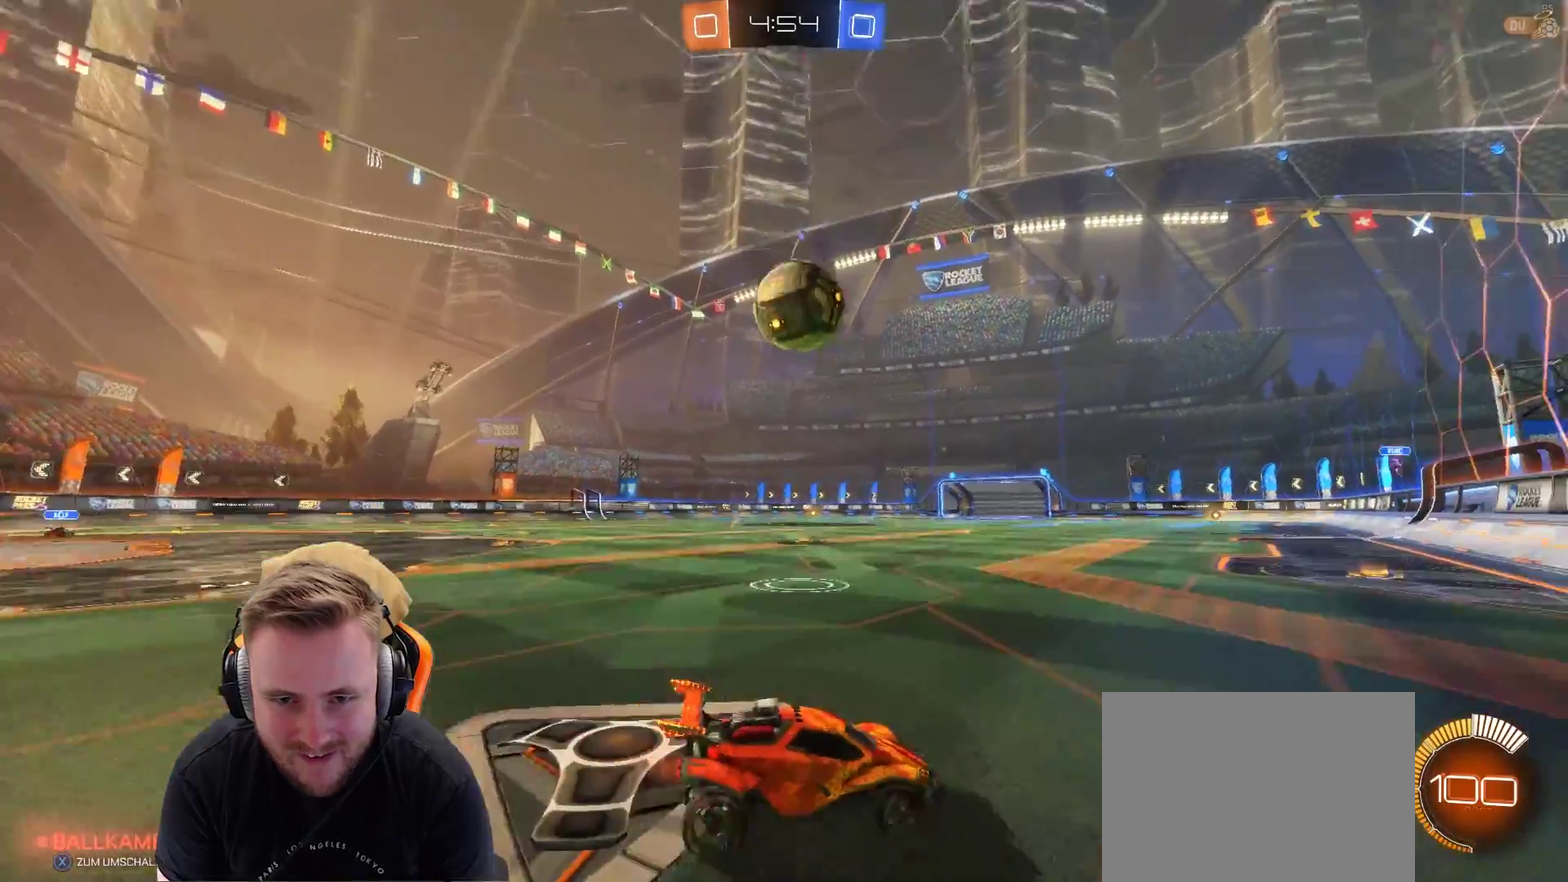
{"buttons": ["R2"], "left_stick": "down-left", "right_stick": "center", "events": [[283, "CROSS", "down"], [333, "left_stick", "down-left"], [500, "CROSS", "up"]]}
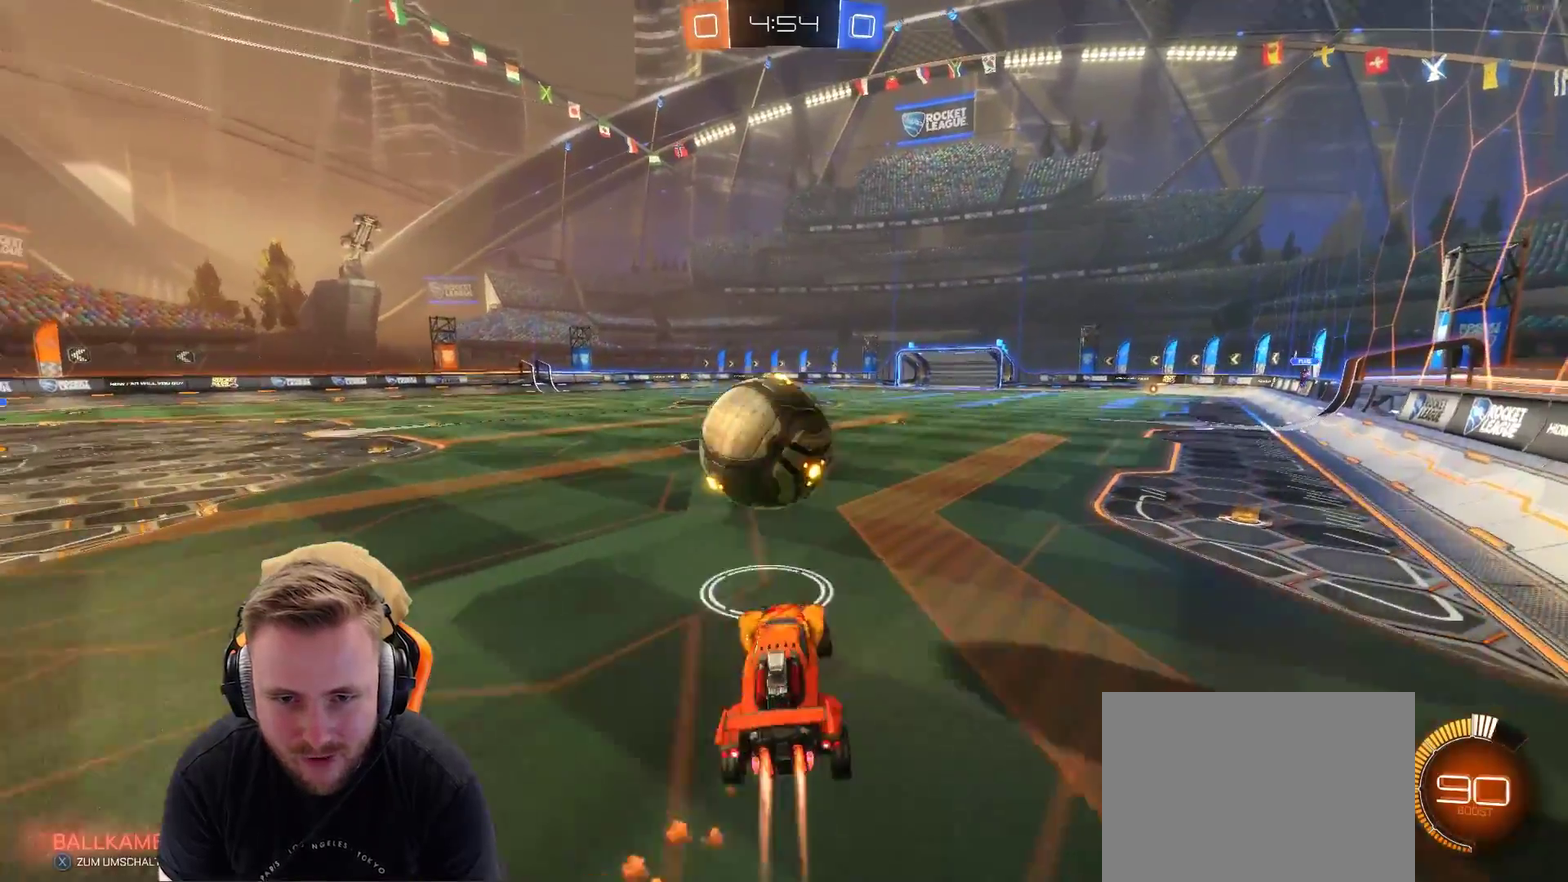
{"buttons": ["R2"], "left_stick": "down-right", "right_stick": "center"}
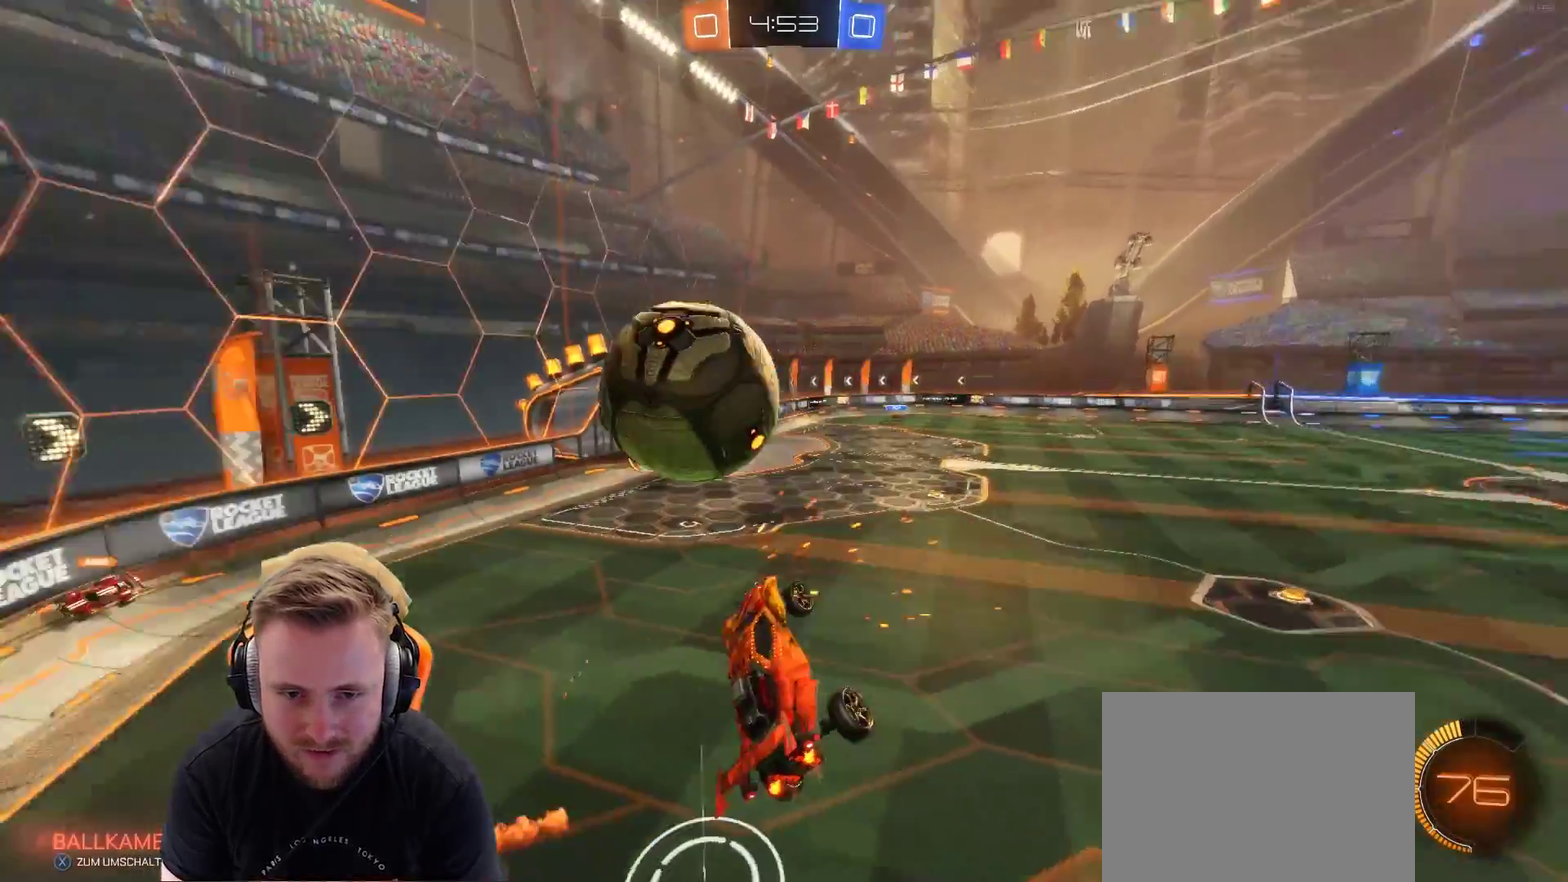
{"buttons": ["R2"], "left_stick": "down-left", "right_stick": "center"}
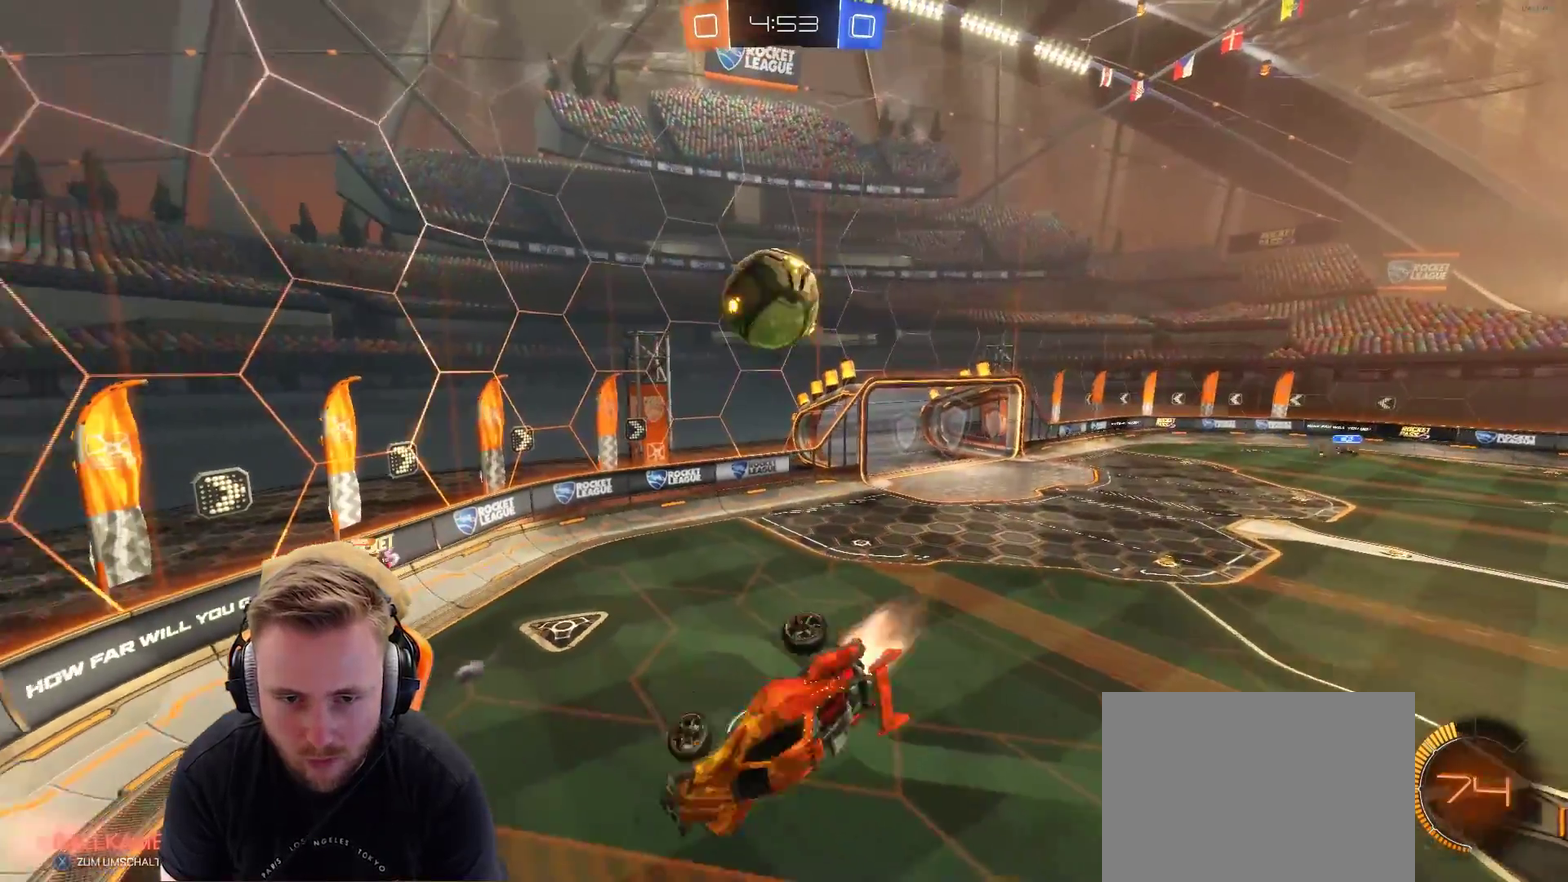
{"buttons": ["R2"], "left_stick": "right", "right_stick": "center", "events": [[50, "left_stick", "center"], [500, "left_stick", "right"]]}
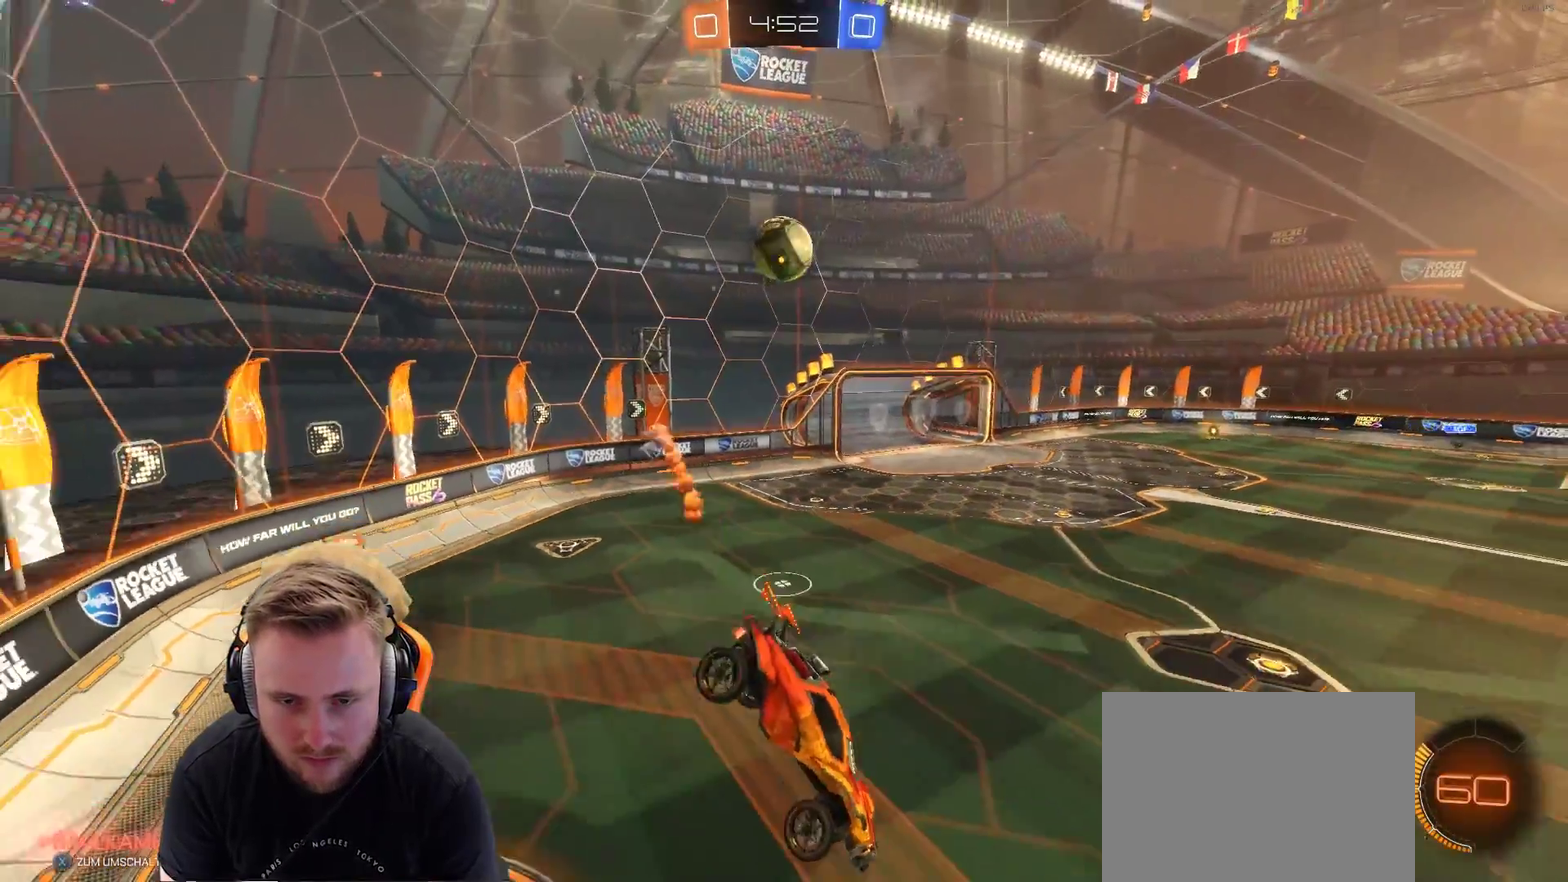
{"buttons": ["R2"], "left_stick": "right", "right_stick": "center", "events": [[117, "left_stick", "center"], [167, "SQUARE", "down"], [283, "SQUARE", "up"], [417, "left_stick", "right"]]}
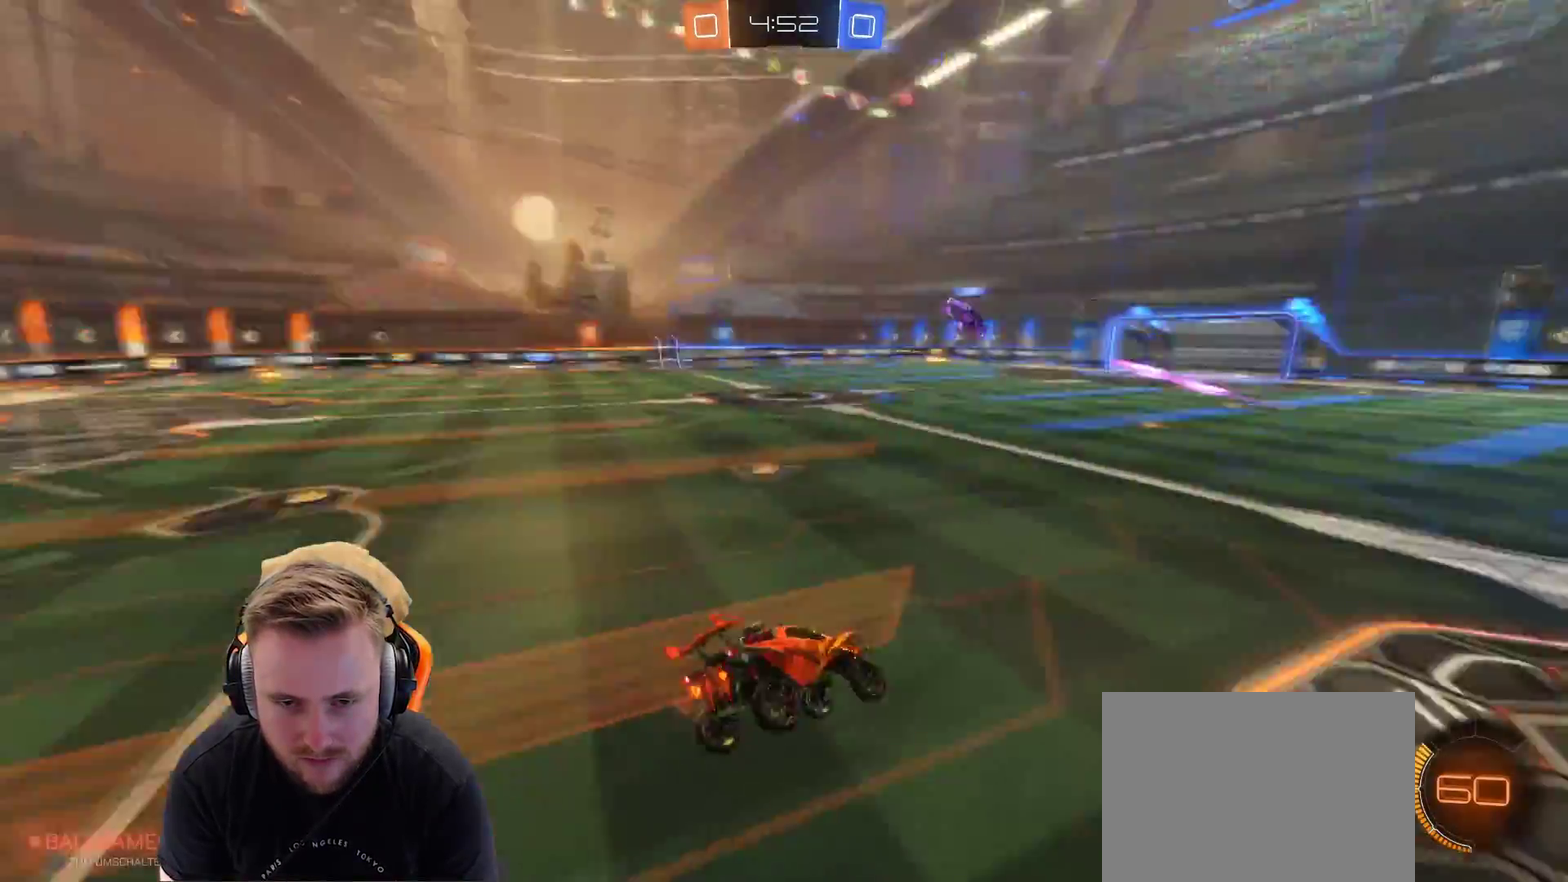
{"buttons": ["R2"], "left_stick": "center", "right_stick": "center", "events": [[33, "SQUARE", "down"], [83, "SQUARE", "up"], [167, "left_stick", "center"]]}
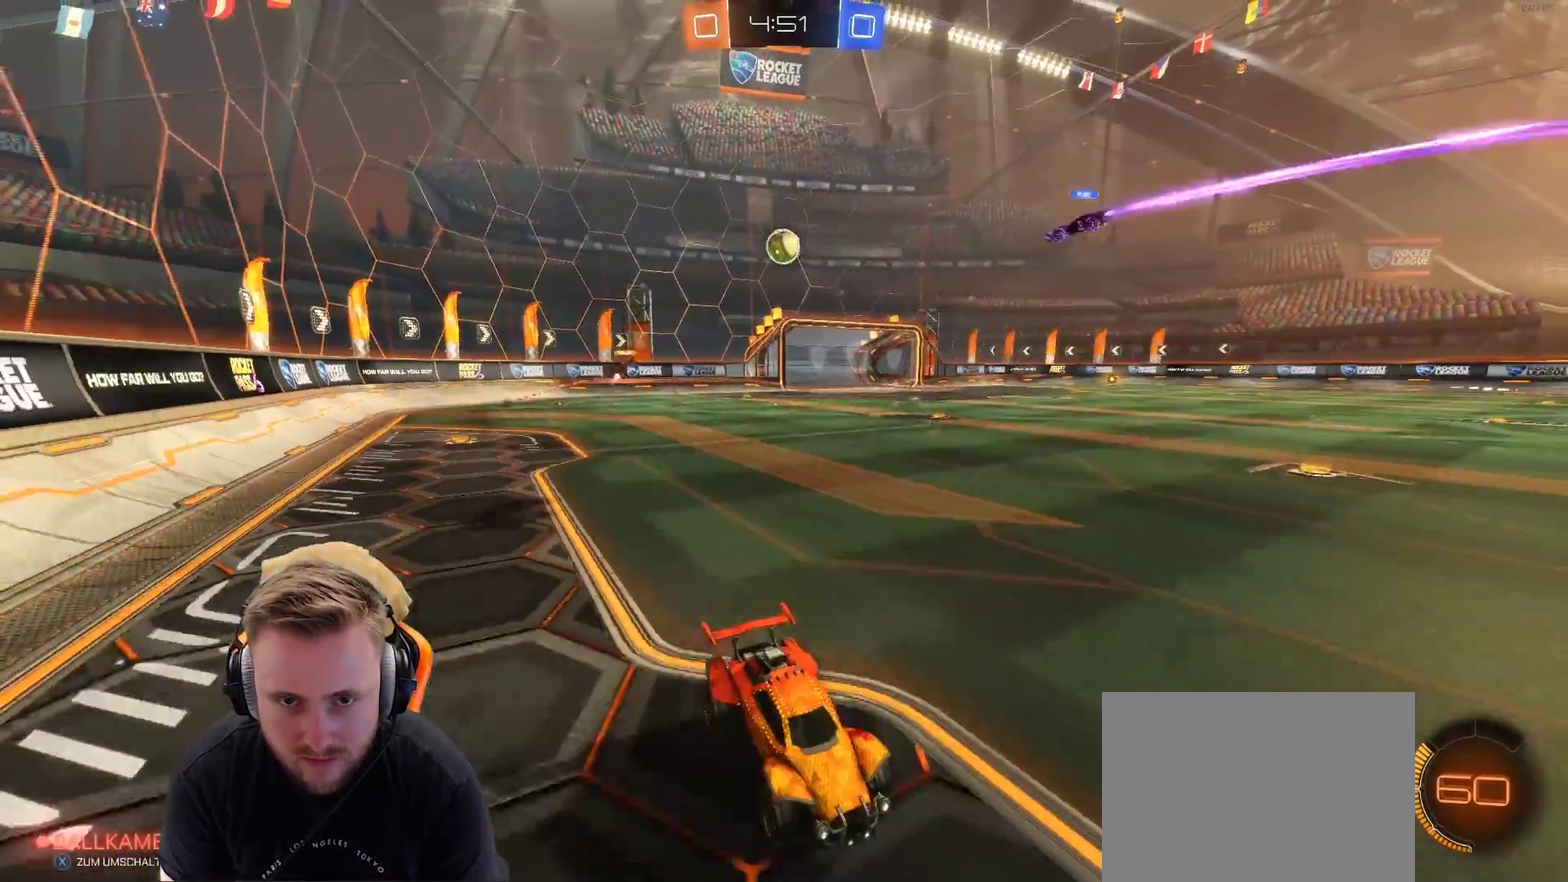
{"buttons": ["R2"], "left_stick": "left", "right_stick": "center", "events": [[217, "left_stick", "left"]]}
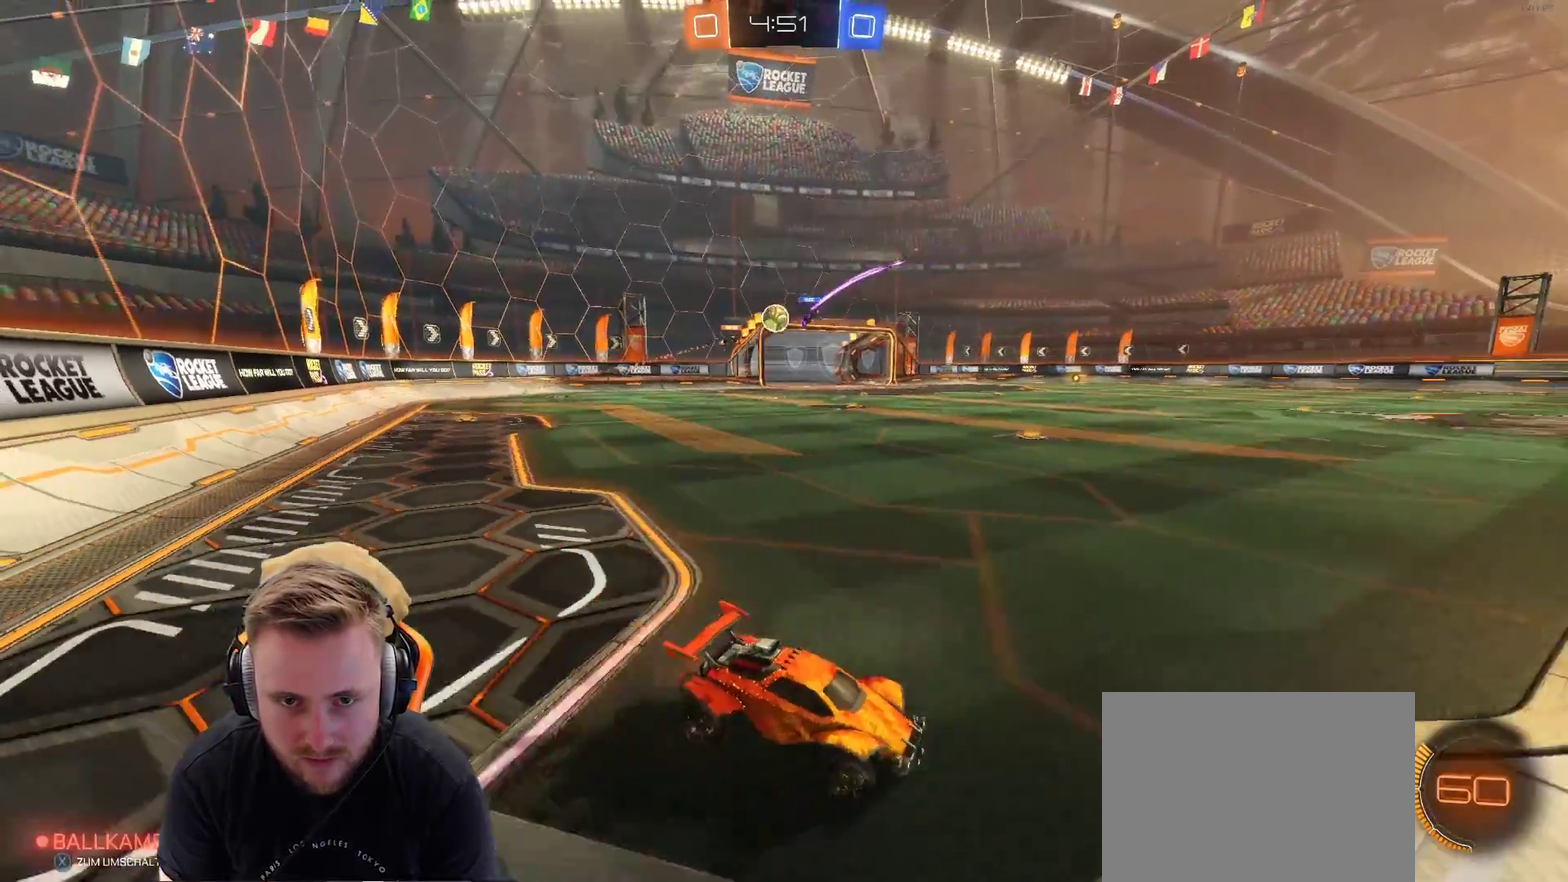
{"buttons": ["R2"], "left_stick": "left", "right_stick": "center", "events": []}
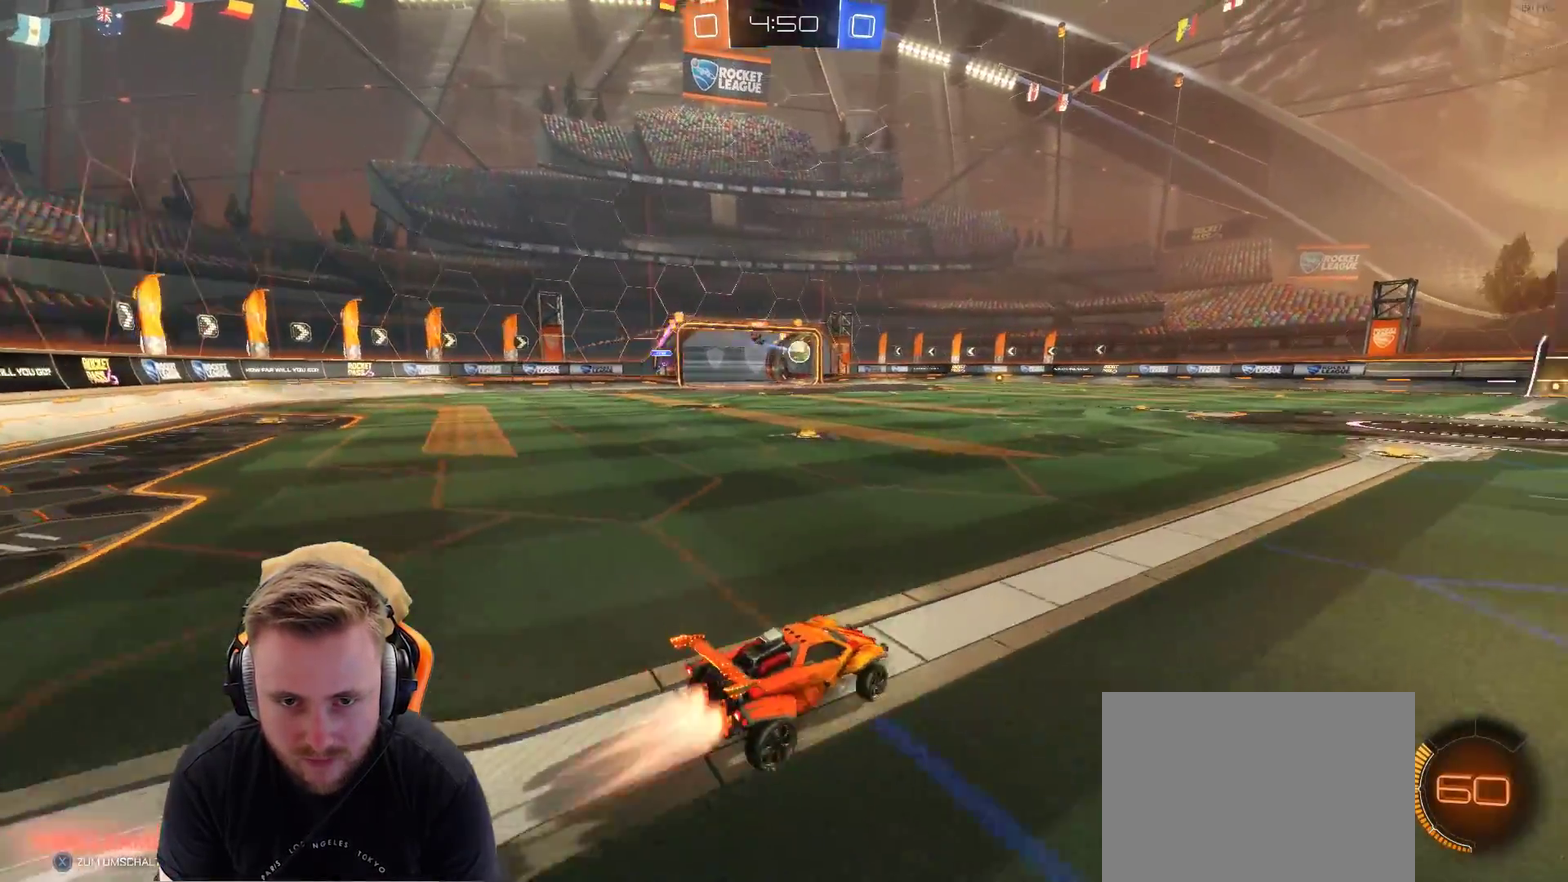
{"buttons": ["R2"], "left_stick": "left", "right_stick": "center", "events": []}
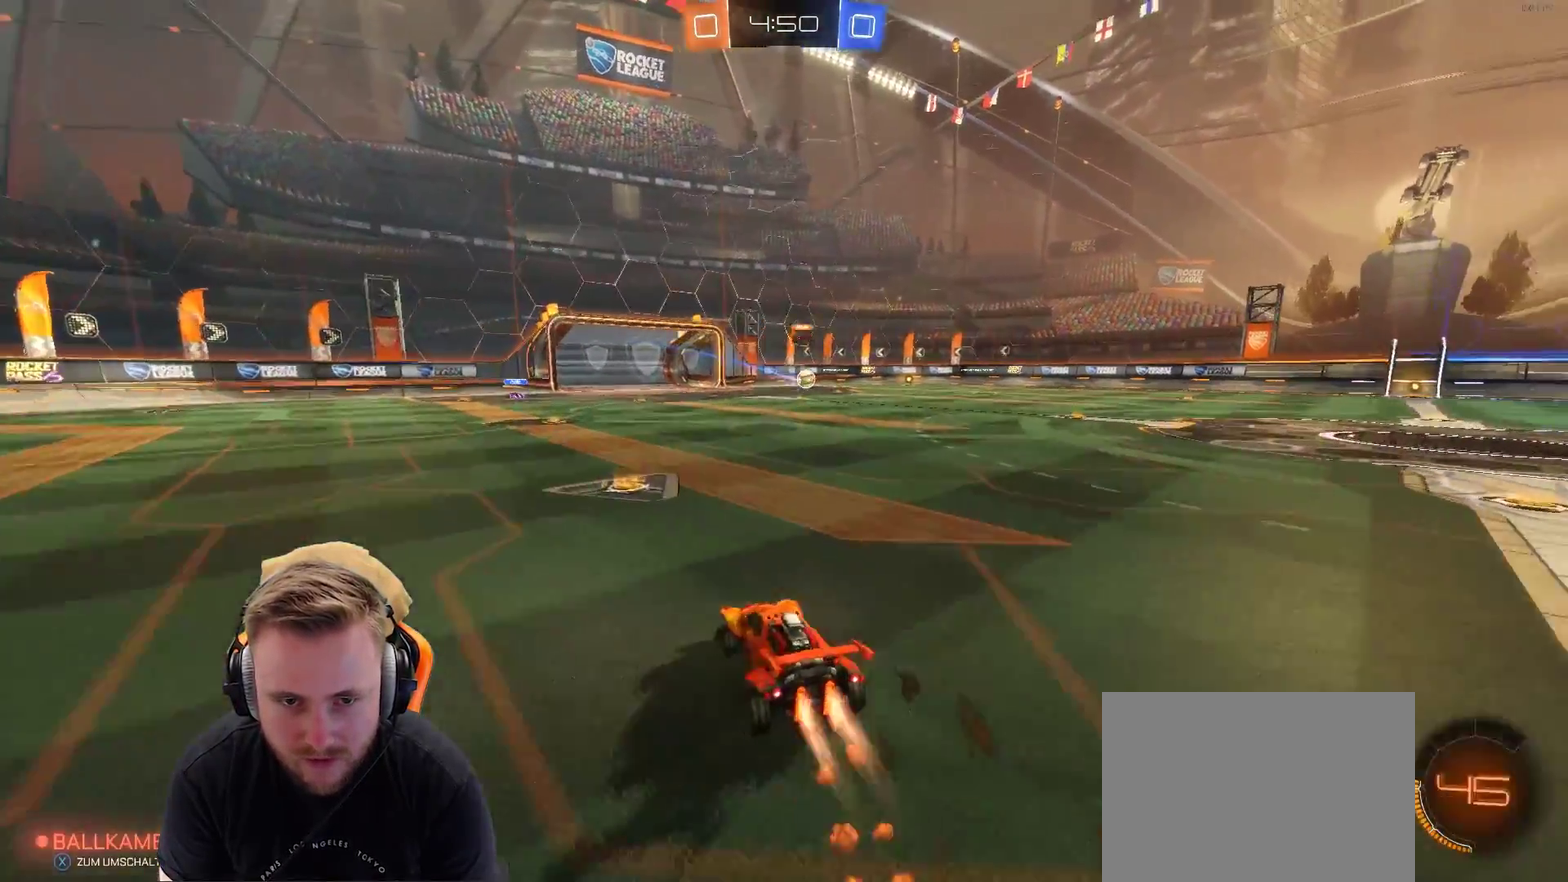
{"buttons": [], "left_stick": "center", "right_stick": "center", "events": [[133, "CROSS", "down"], [133, "left_stick", "up"], [250, "left_stick", "up-right"], [300, "CROSS", "up"], [367, "CROSS", "down"], [450, "left_stick", "right"], [500, "CROSS", "up"], [500, "R2", "up"], [500, "left_stick", "center"]]}
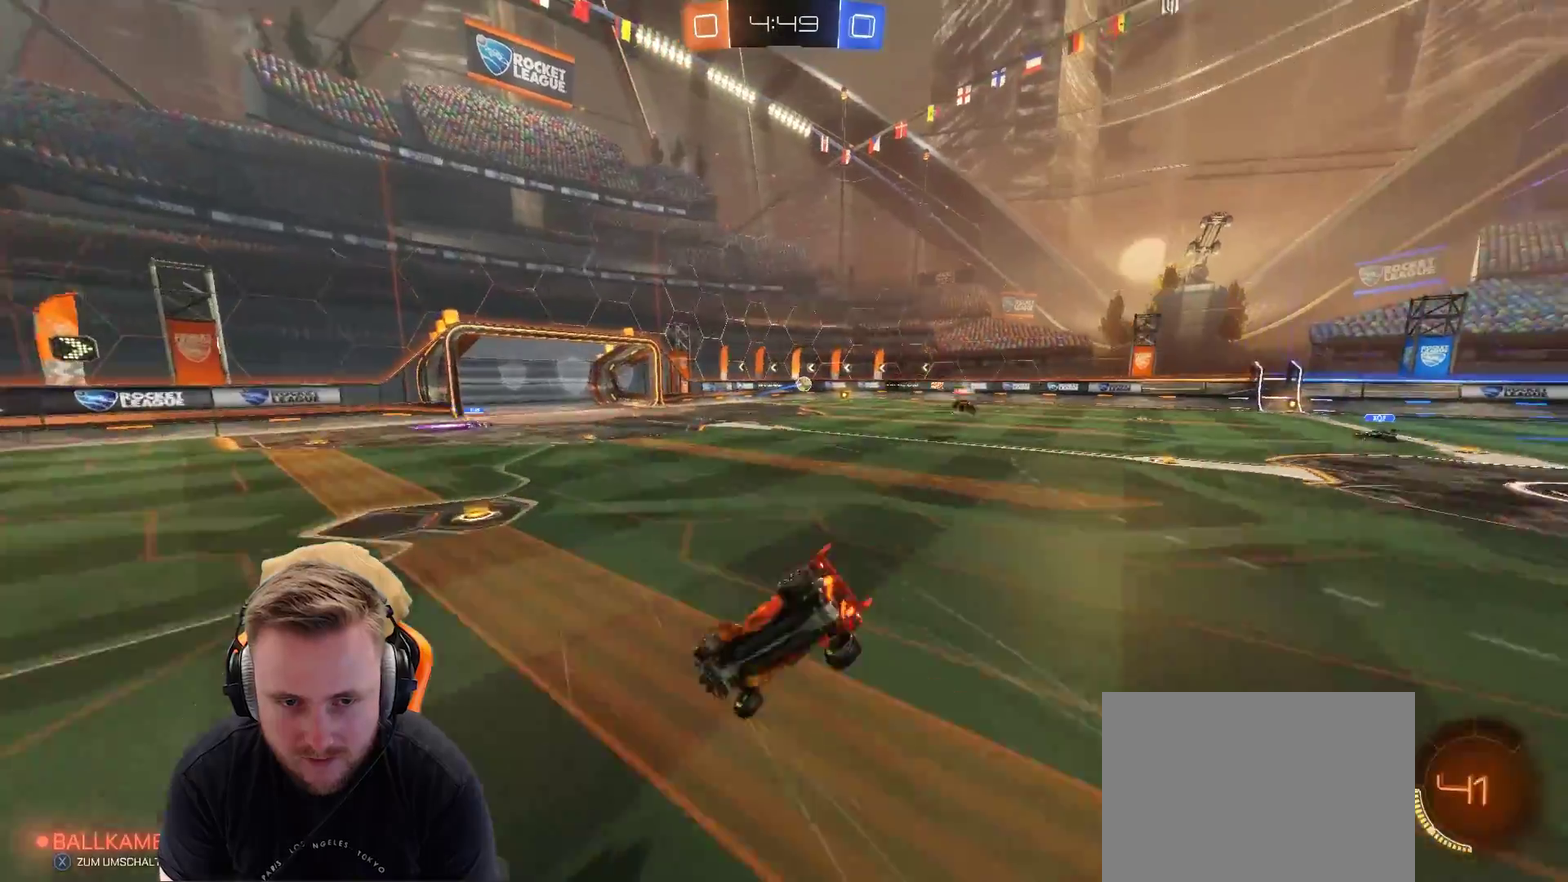
{"buttons": ["R2"], "left_stick": "right", "right_stick": "center", "events": [[417, "R2", "down"], [417, "left_stick", "right"]]}
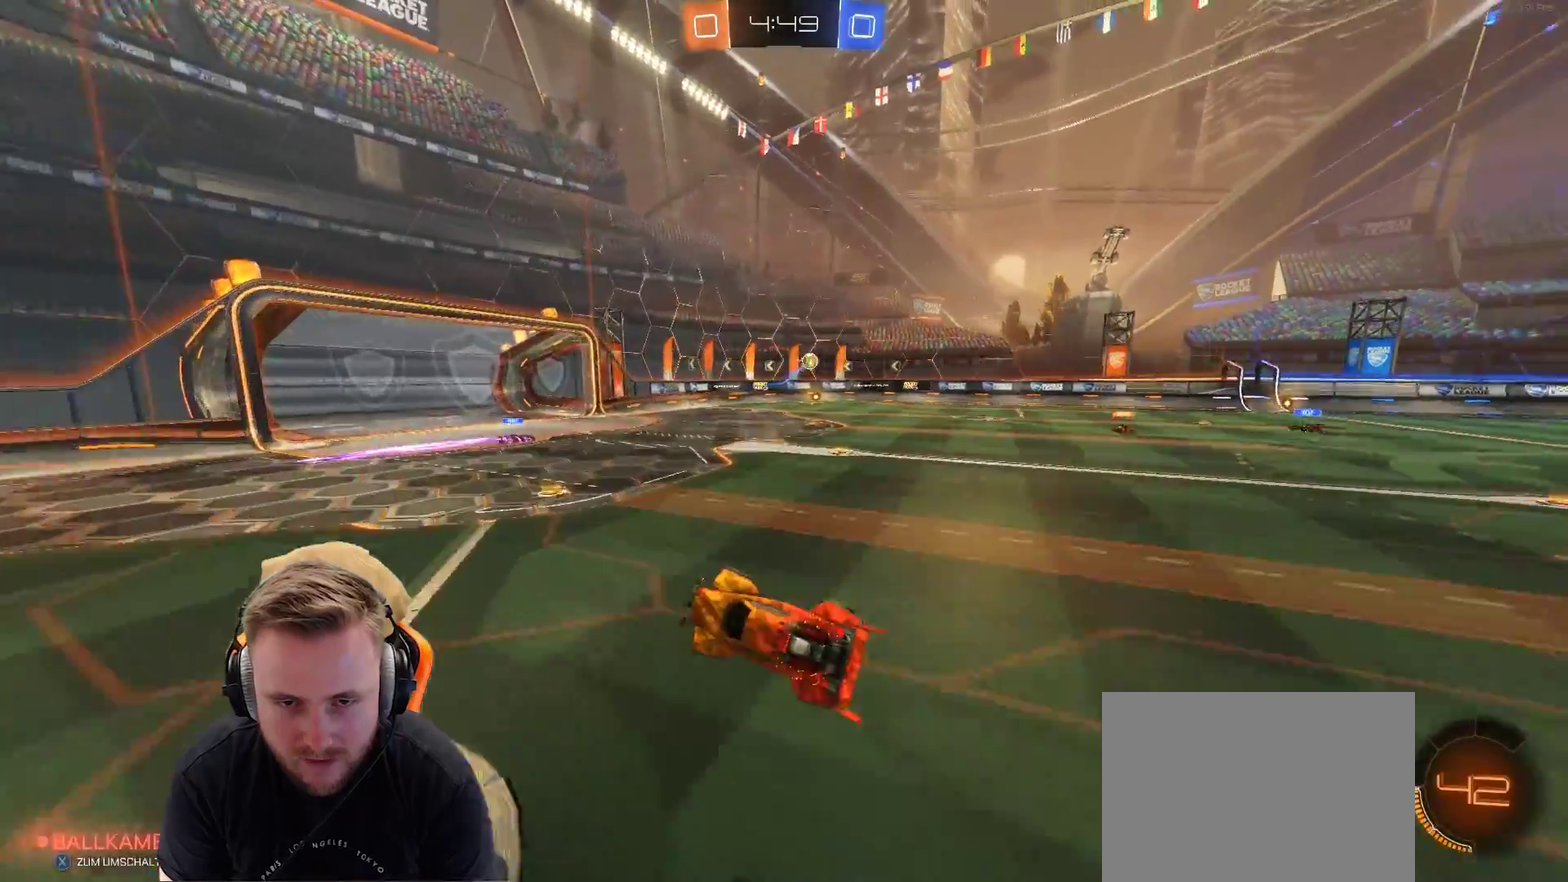
{"buttons": ["R2"], "left_stick": "center", "right_stick": "center", "events": [[217, "left_stick", "up-right"], [283, "left_stick", "center"]]}
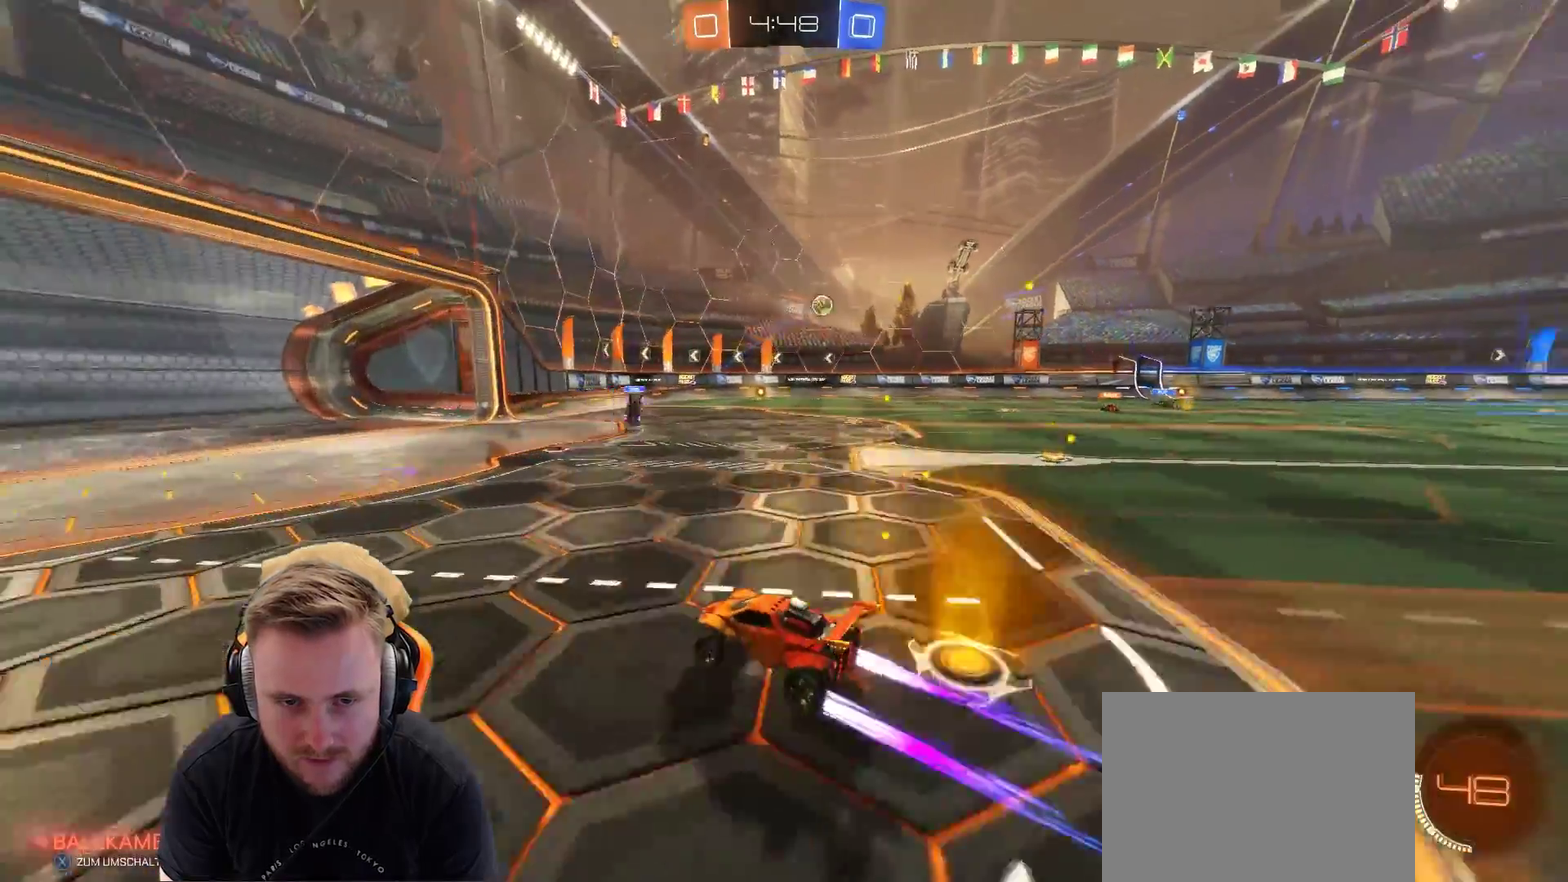
{"buttons": ["R2"], "left_stick": "right", "right_stick": "center", "events": [[50, "left_stick", "left"], [167, "left_stick", "center"], [283, "left_stick", "right"]]}
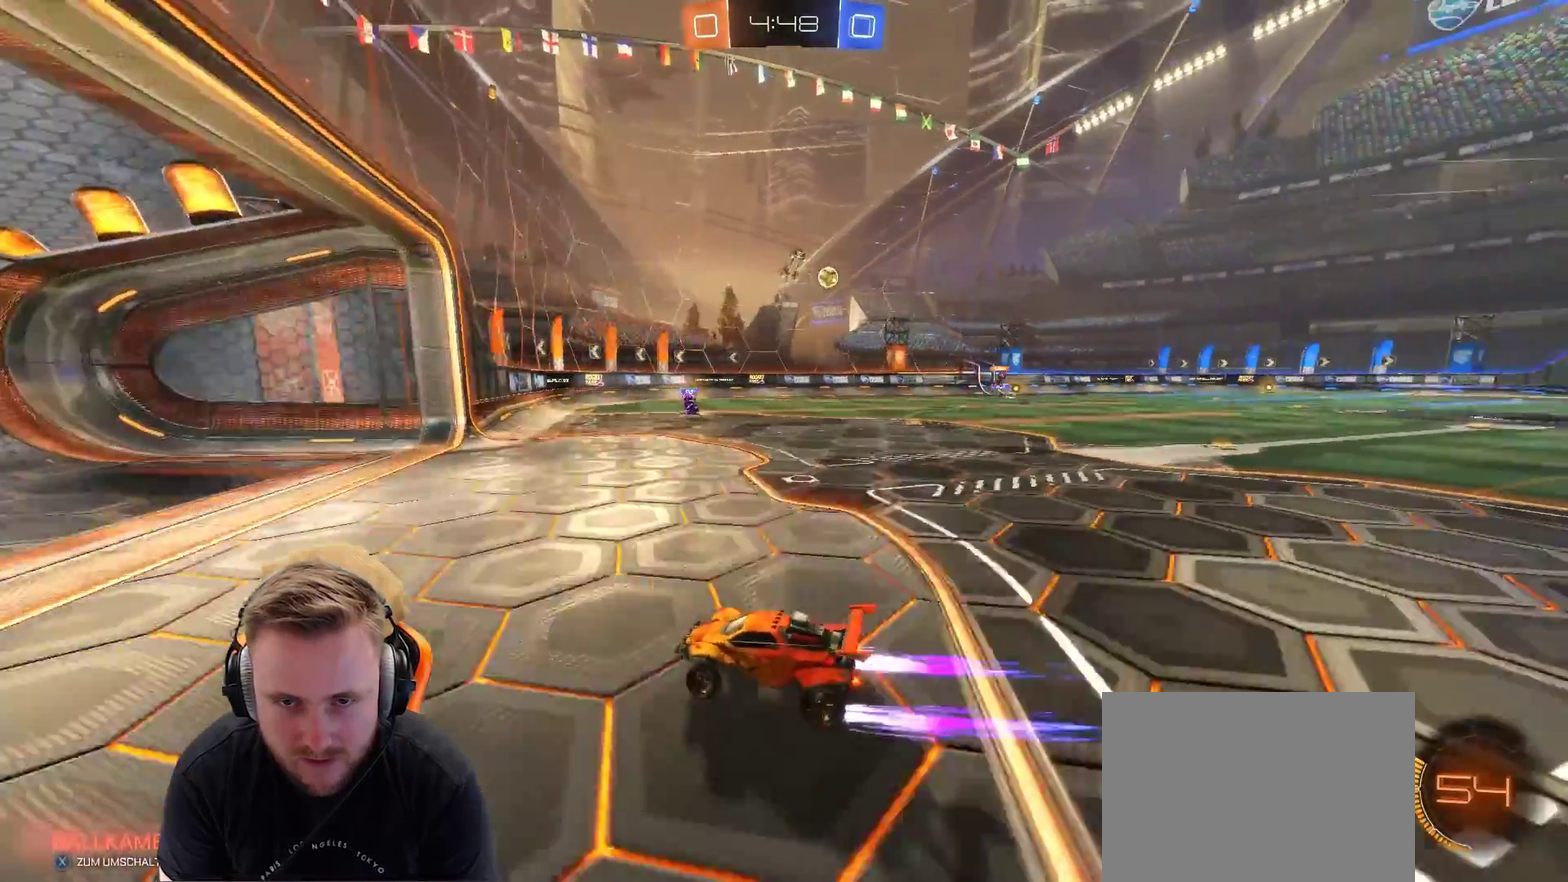
{"buttons": ["R2"], "left_stick": "center", "right_stick": "center", "events": [[33, "L1", "down"], [200, "L1", "up"], [500, "left_stick", "center"]]}
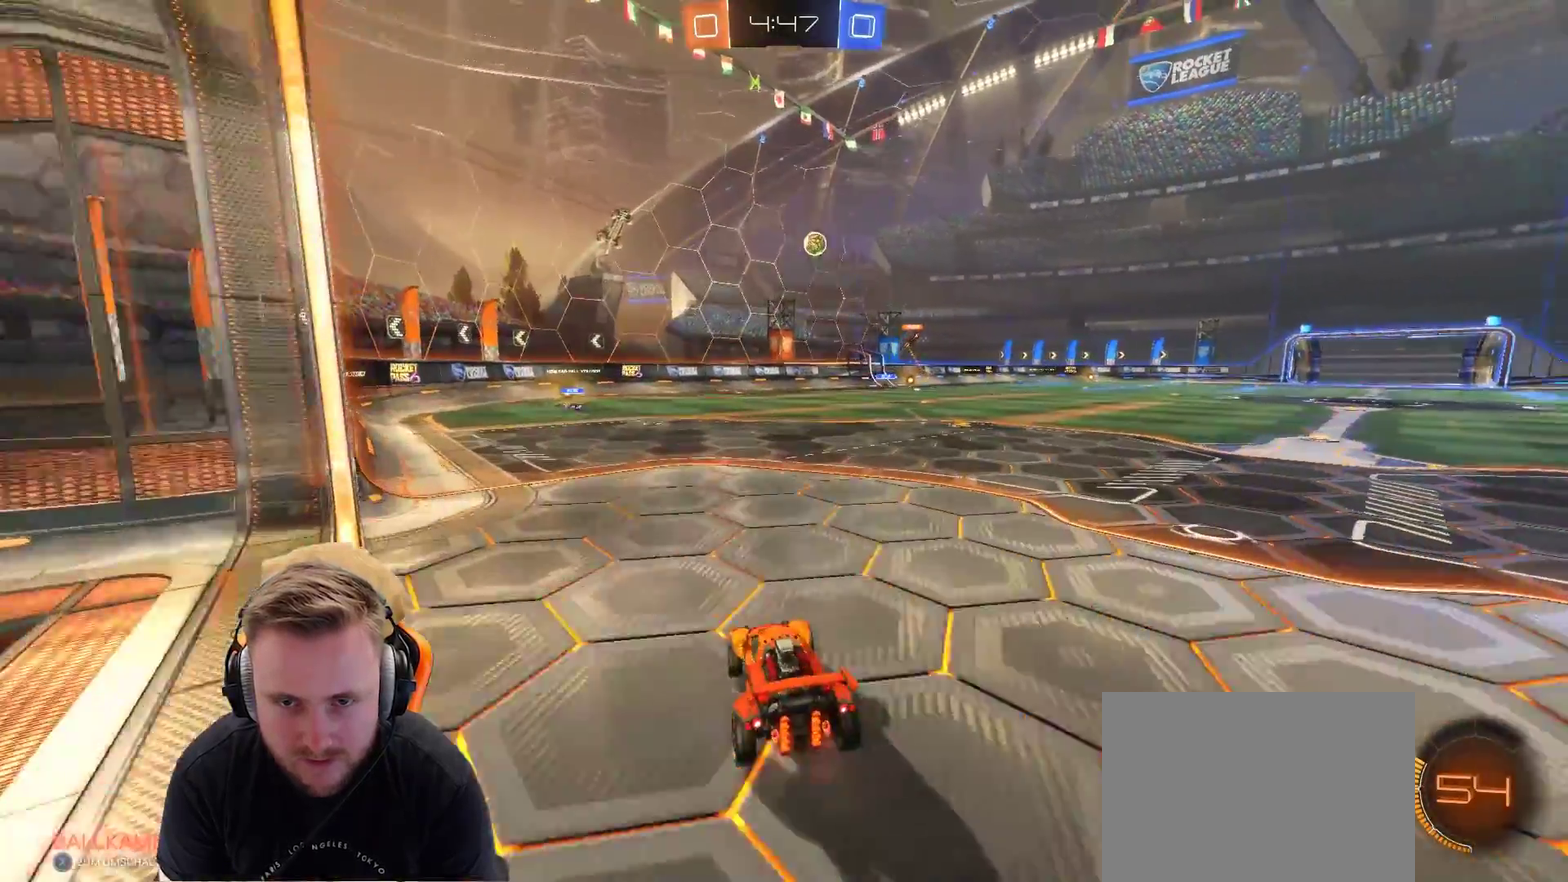
{"buttons": ["R2"], "left_stick": "right", "right_stick": "center", "events": [[133, "left_stick", "right"], [283, "left_stick", "center"], [333, "left_stick", "right"]]}
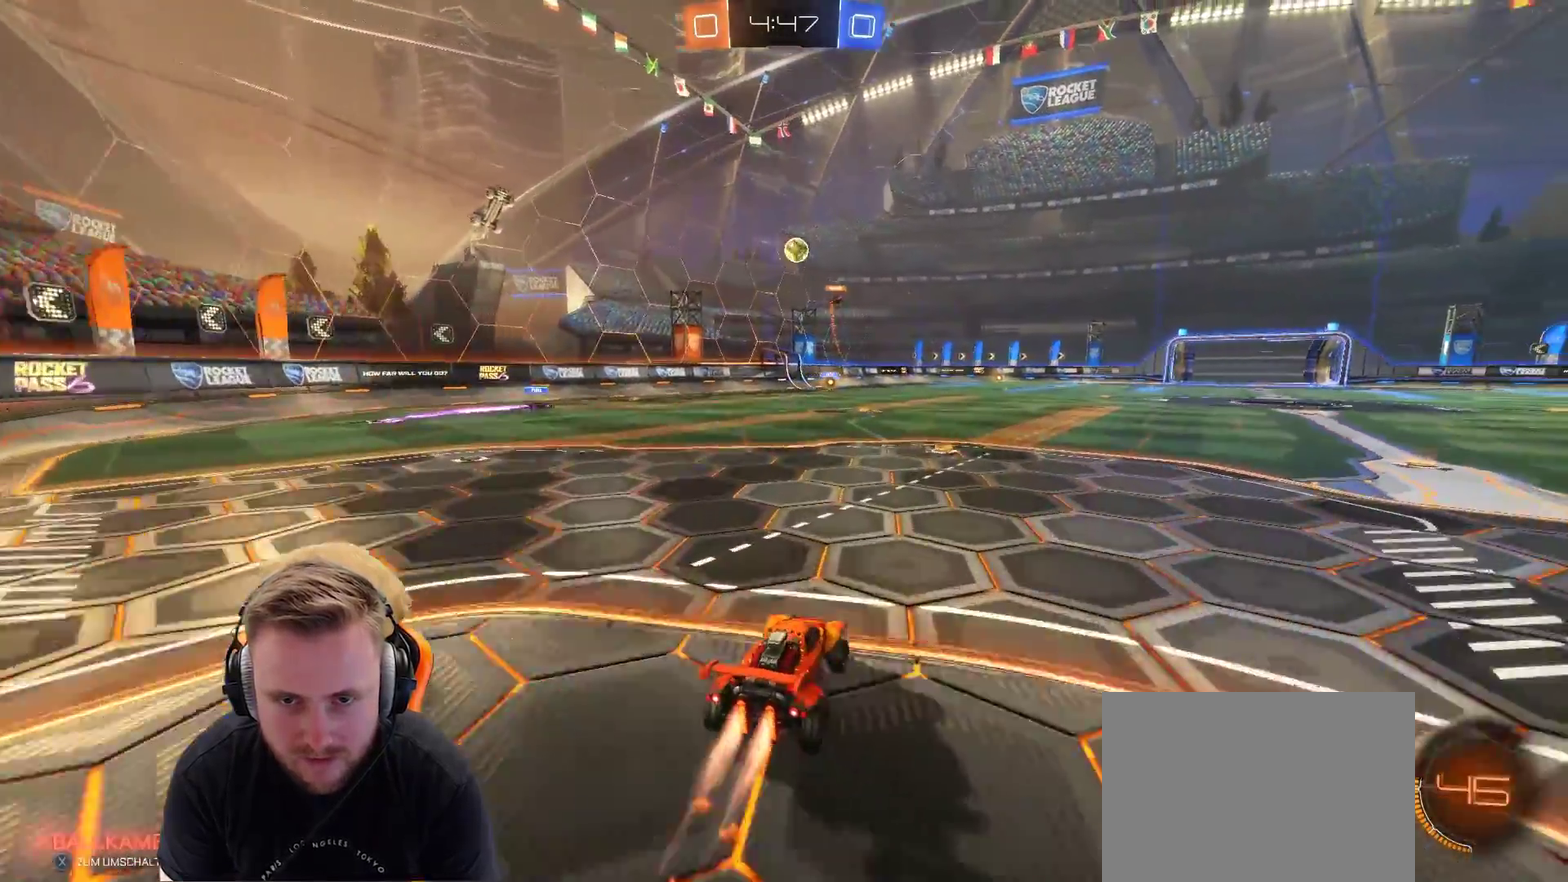
{"buttons": [], "left_stick": "center", "right_stick": "center", "events": [[33, "left_stick", "center"], [250, "CROSS", "down"], [250, "left_stick", "up"], [300, "CROSS", "up"], [383, "CROSS", "down"], [450, "CROSS", "up"], [450, "R2", "up"], [450, "left_stick", "center"]]}
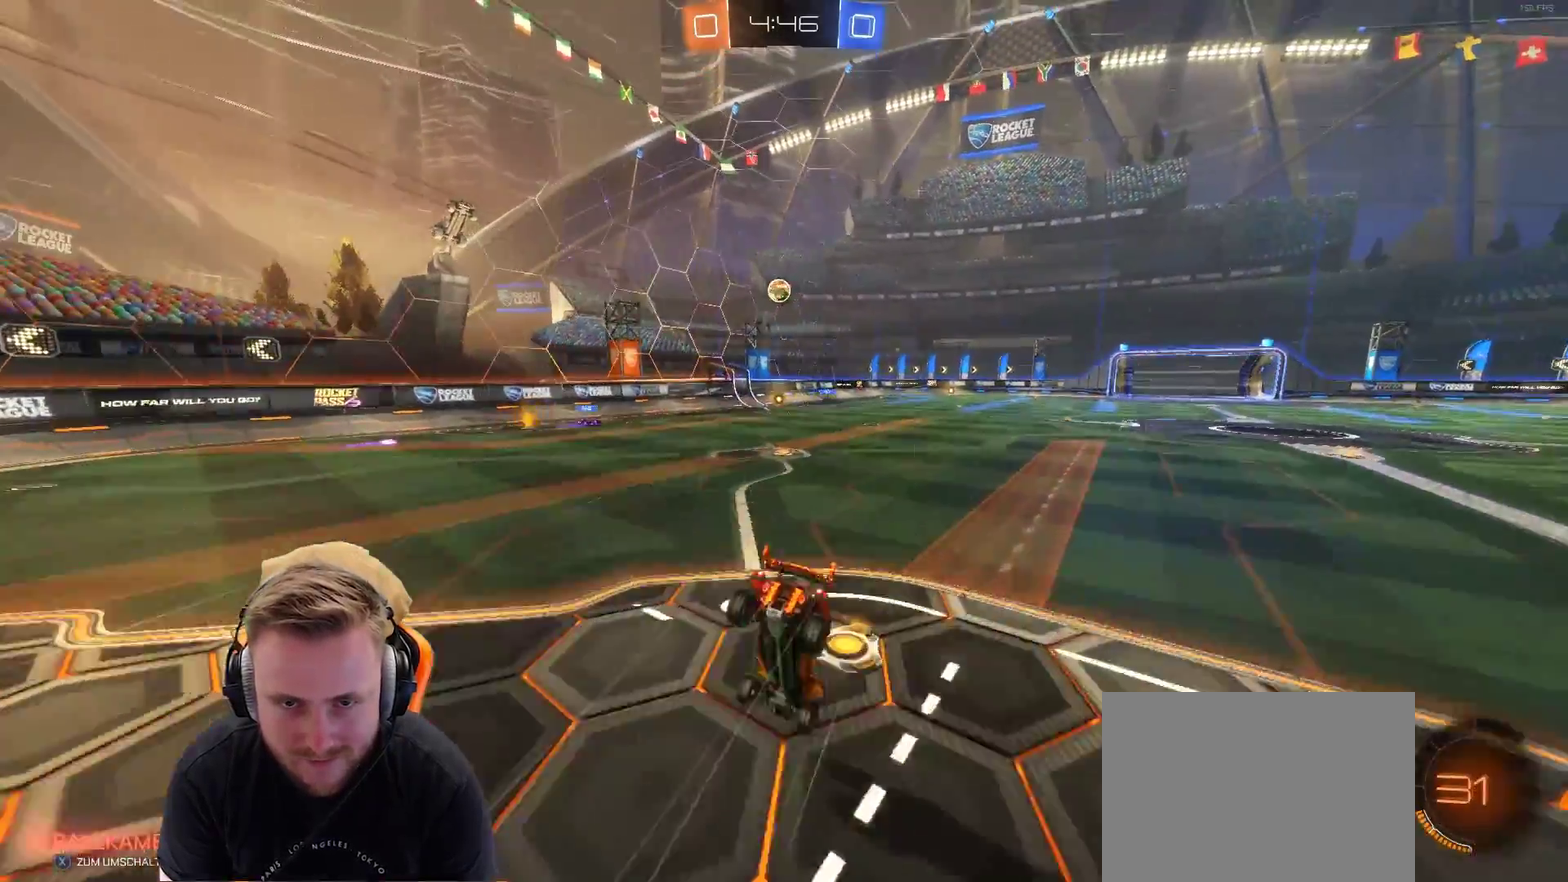
{"buttons": [], "left_stick": "center", "right_stick": "center", "events": []}
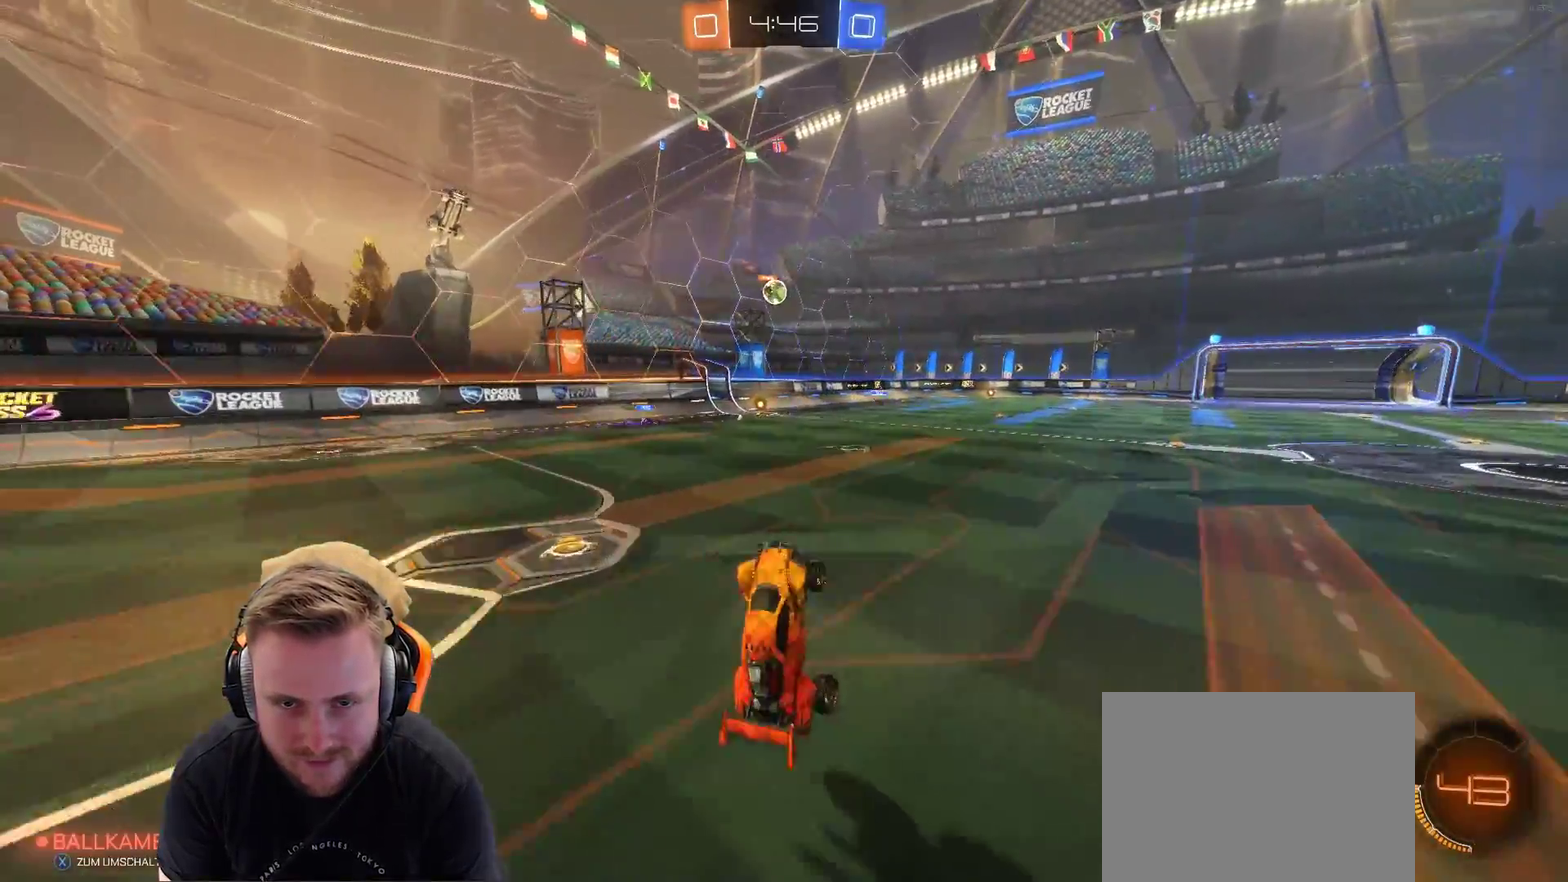
{"buttons": [], "left_stick": "center", "right_stick": "center", "events": []}
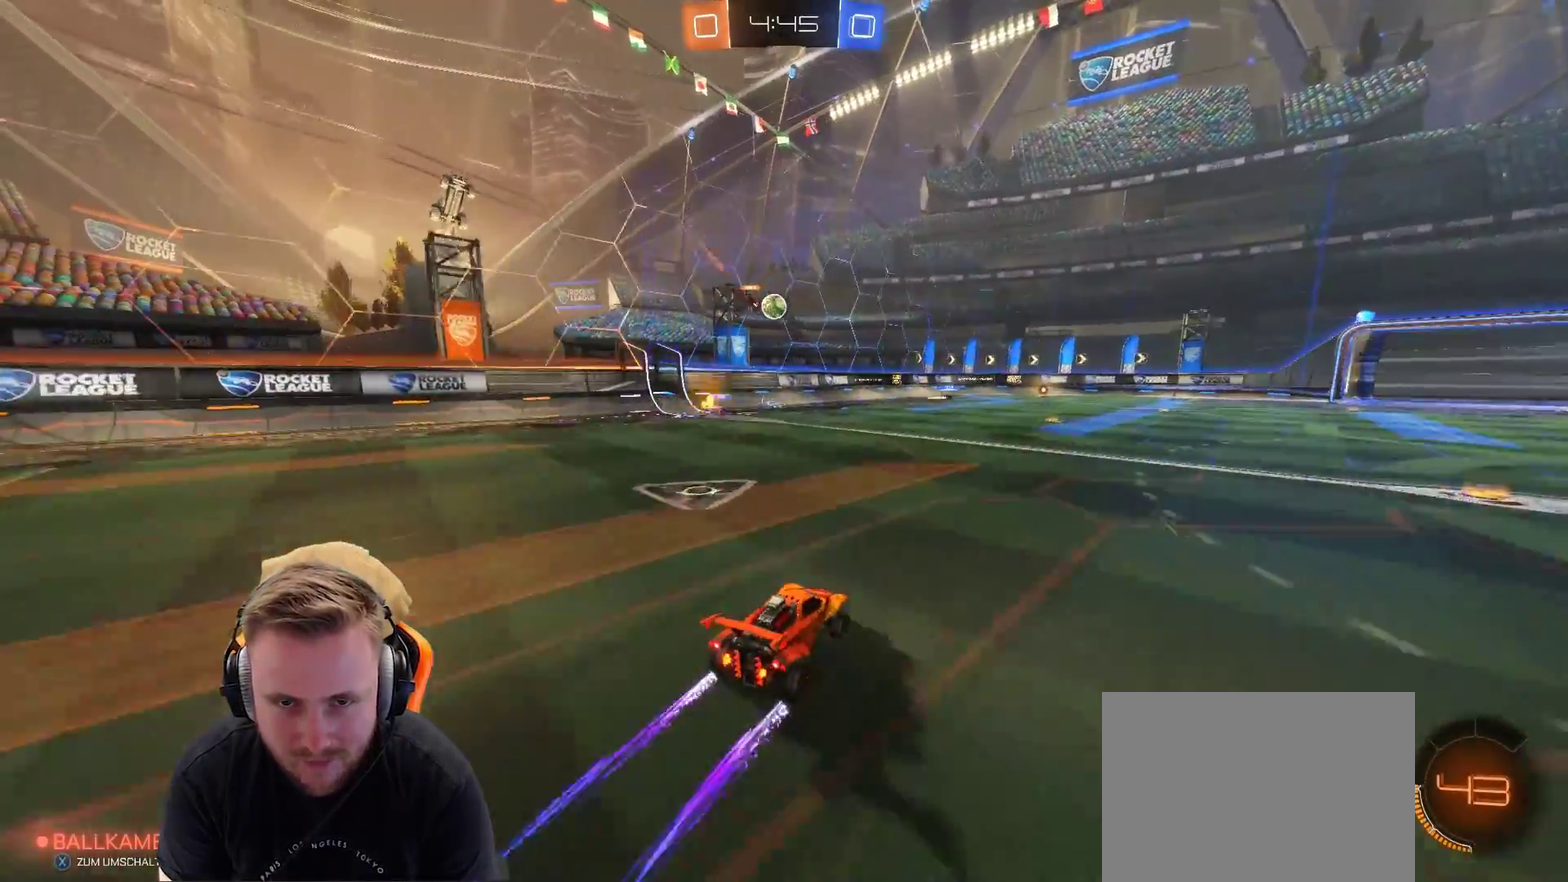
{"buttons": [], "left_stick": "center", "right_stick": "center", "events": []}
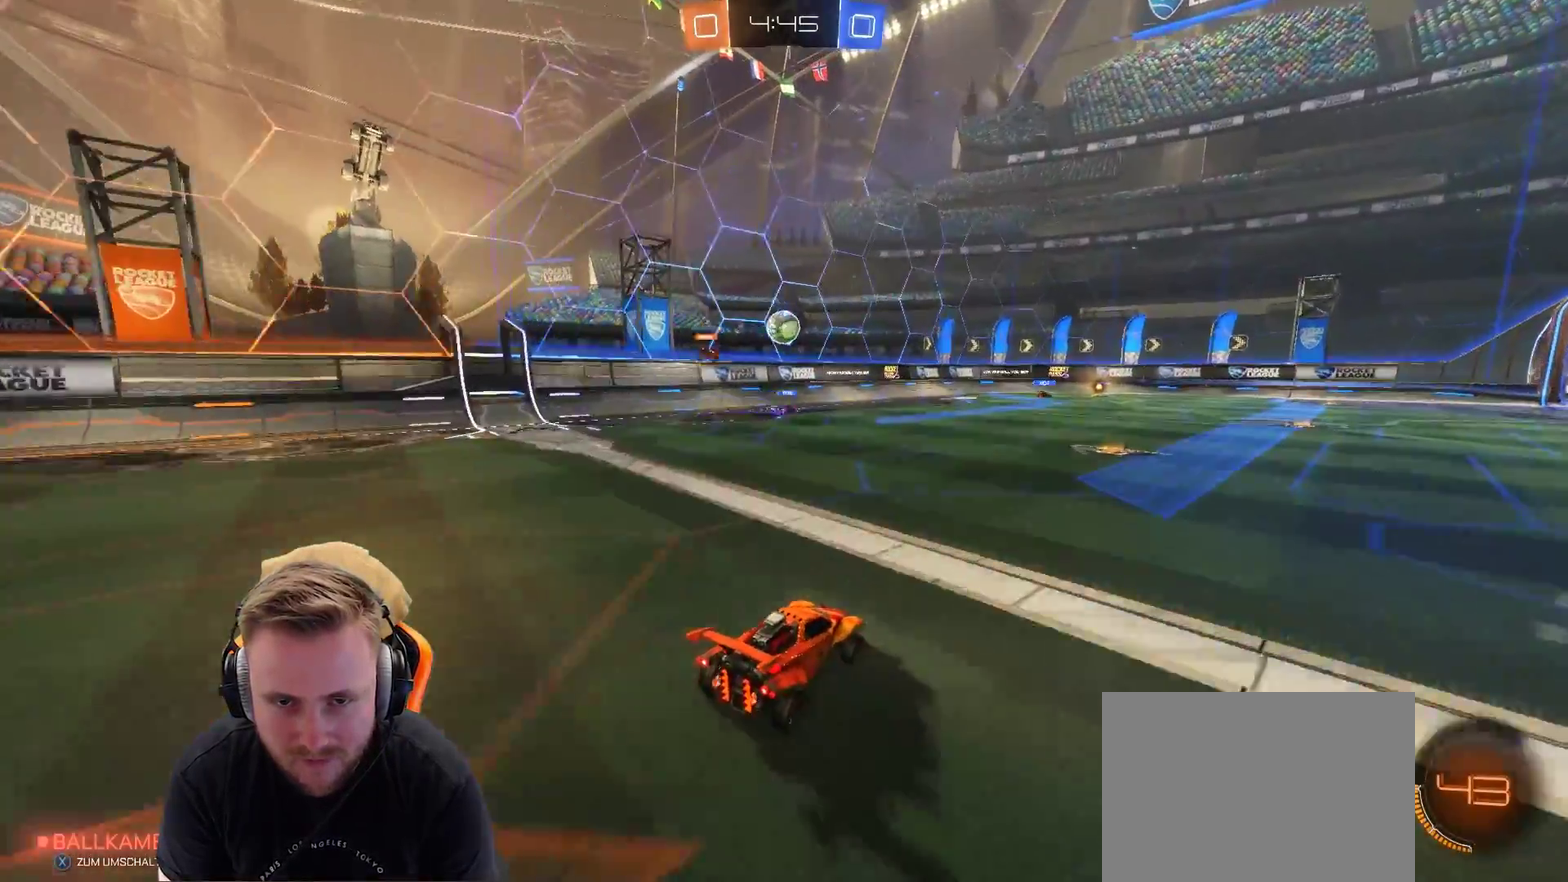
{"buttons": [], "left_stick": "center", "right_stick": "center", "events": []}
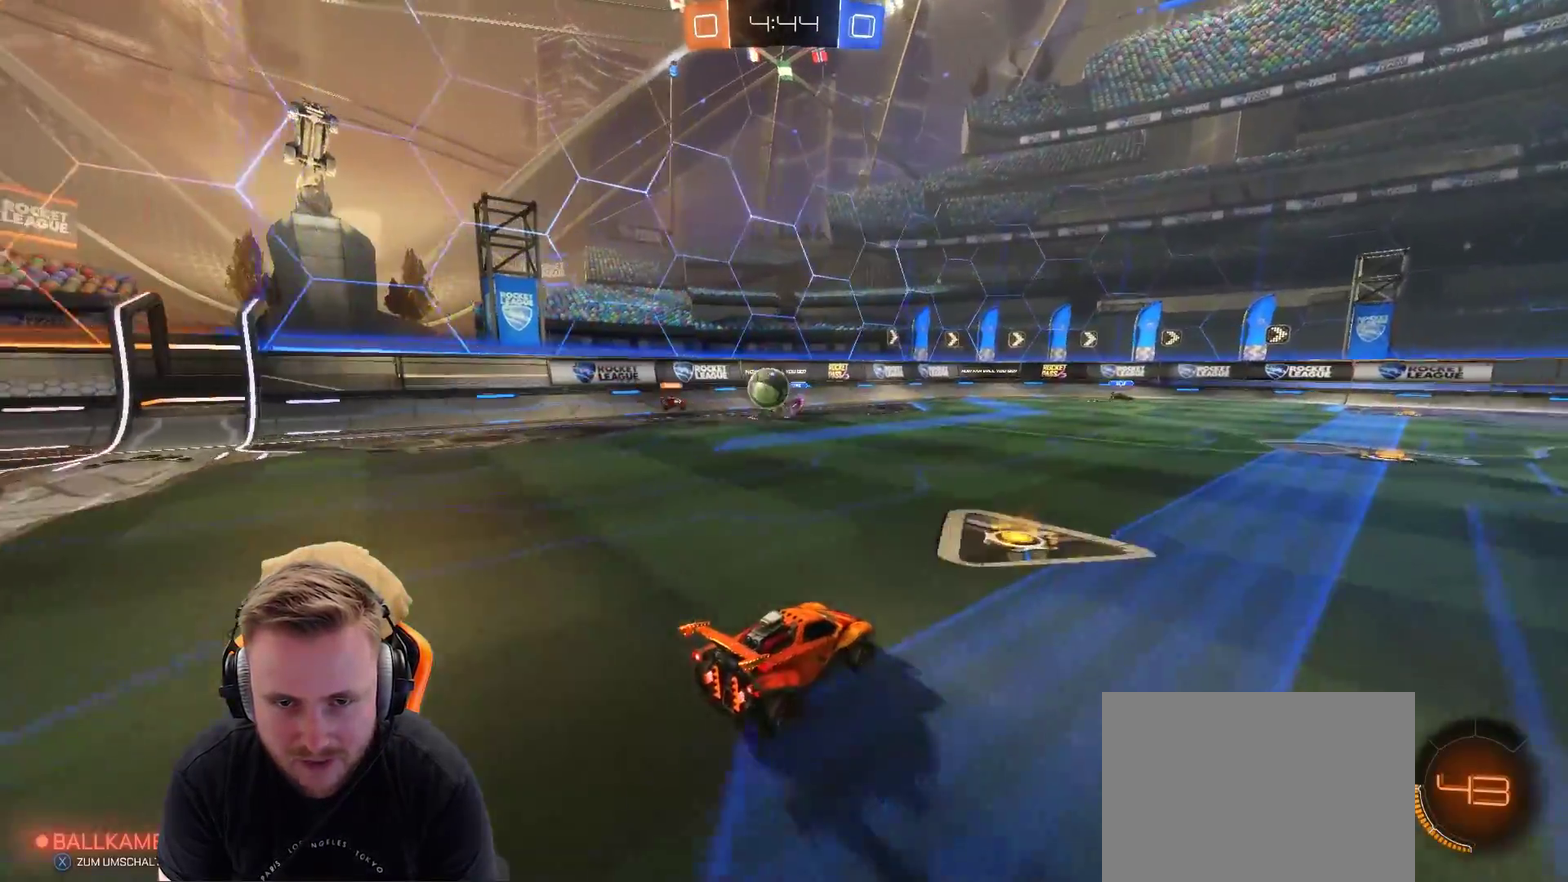
{"buttons": ["L2"], "left_stick": "right", "right_stick": "center", "events": [[33, "left_stick", "right"], [83, "R2", "down"], [333, "R2", "up"], [450, "L2", "down"]]}
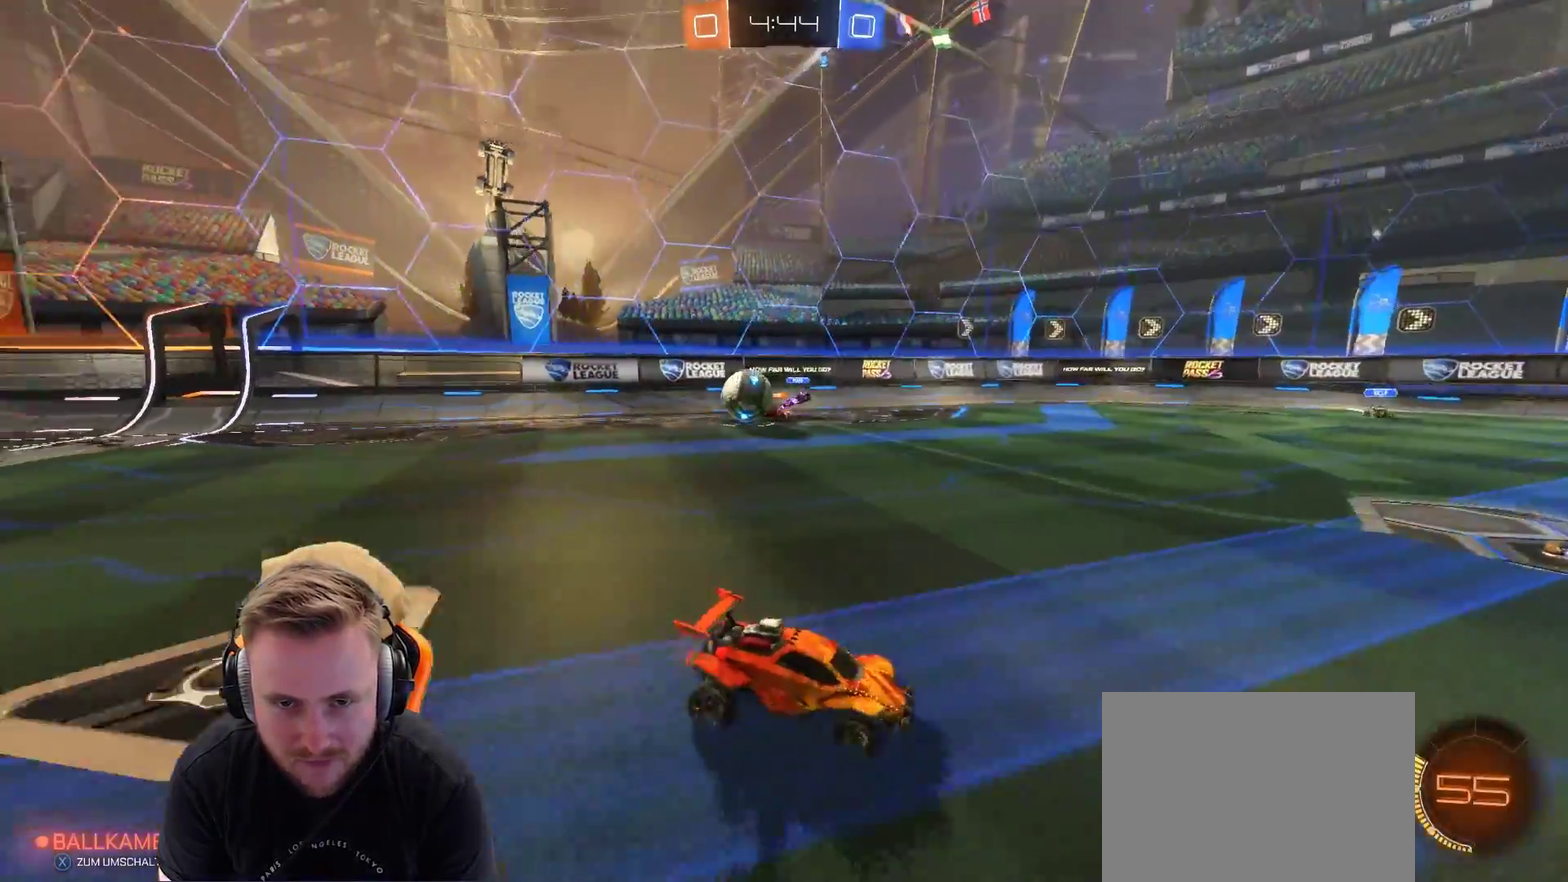
{"buttons": ["L2"], "left_stick": "left", "right_stick": "center", "events": [[83, "R2", "down"], [283, "R2", "up"], [450, "left_stick", "up-left"], [500, "left_stick", "left"]]}
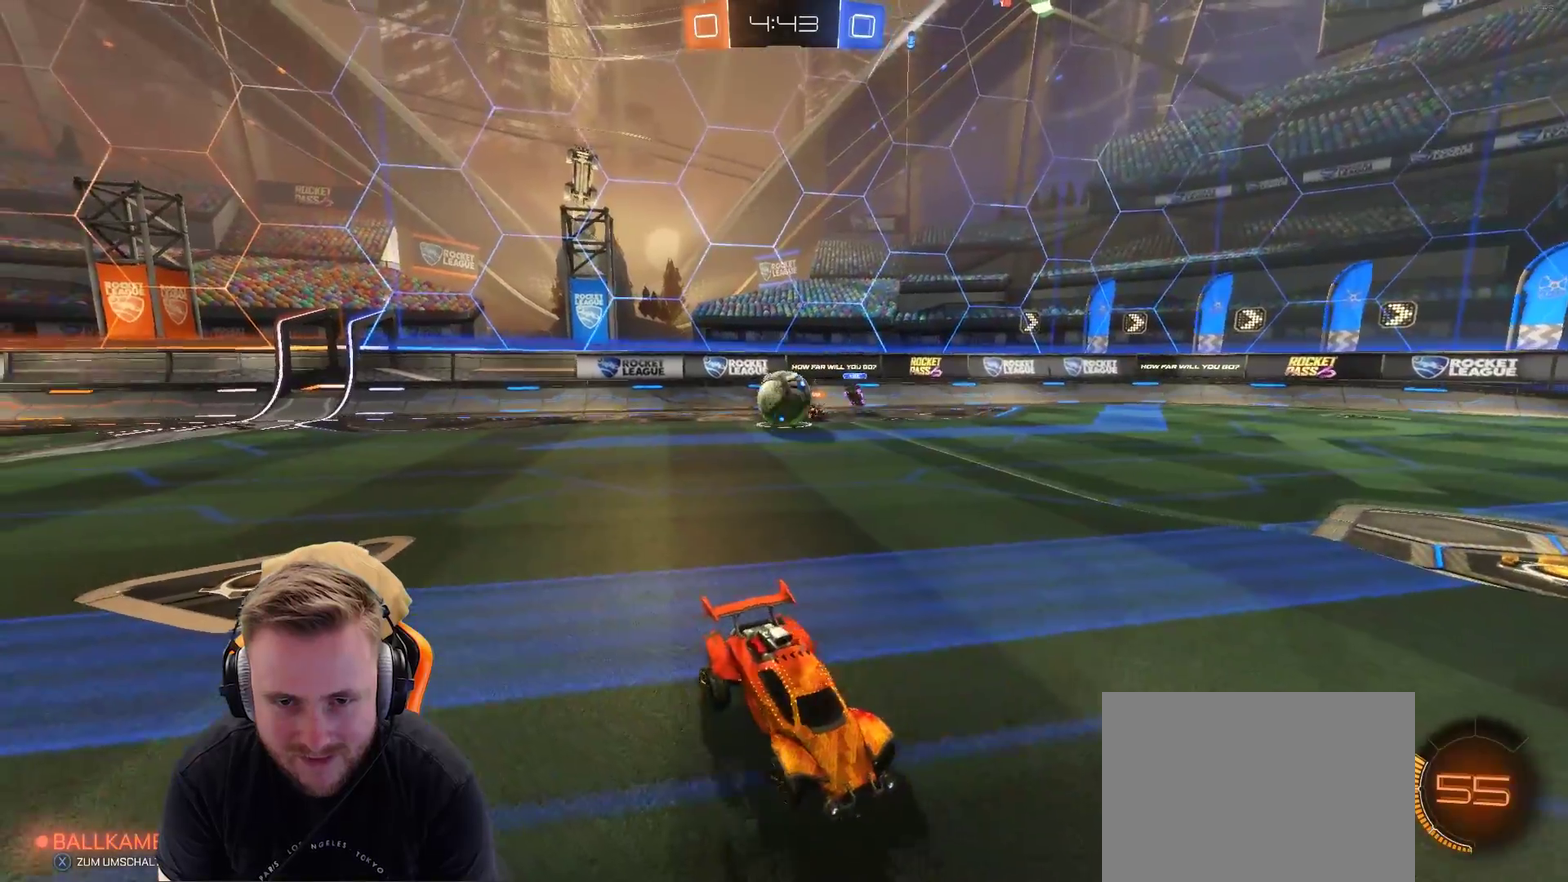
{"buttons": ["R2"], "left_stick": "center", "right_stick": "center", "events": [[417, "R2", "down"], [417, "left_stick", "center"], [450, "L2", "up"]]}
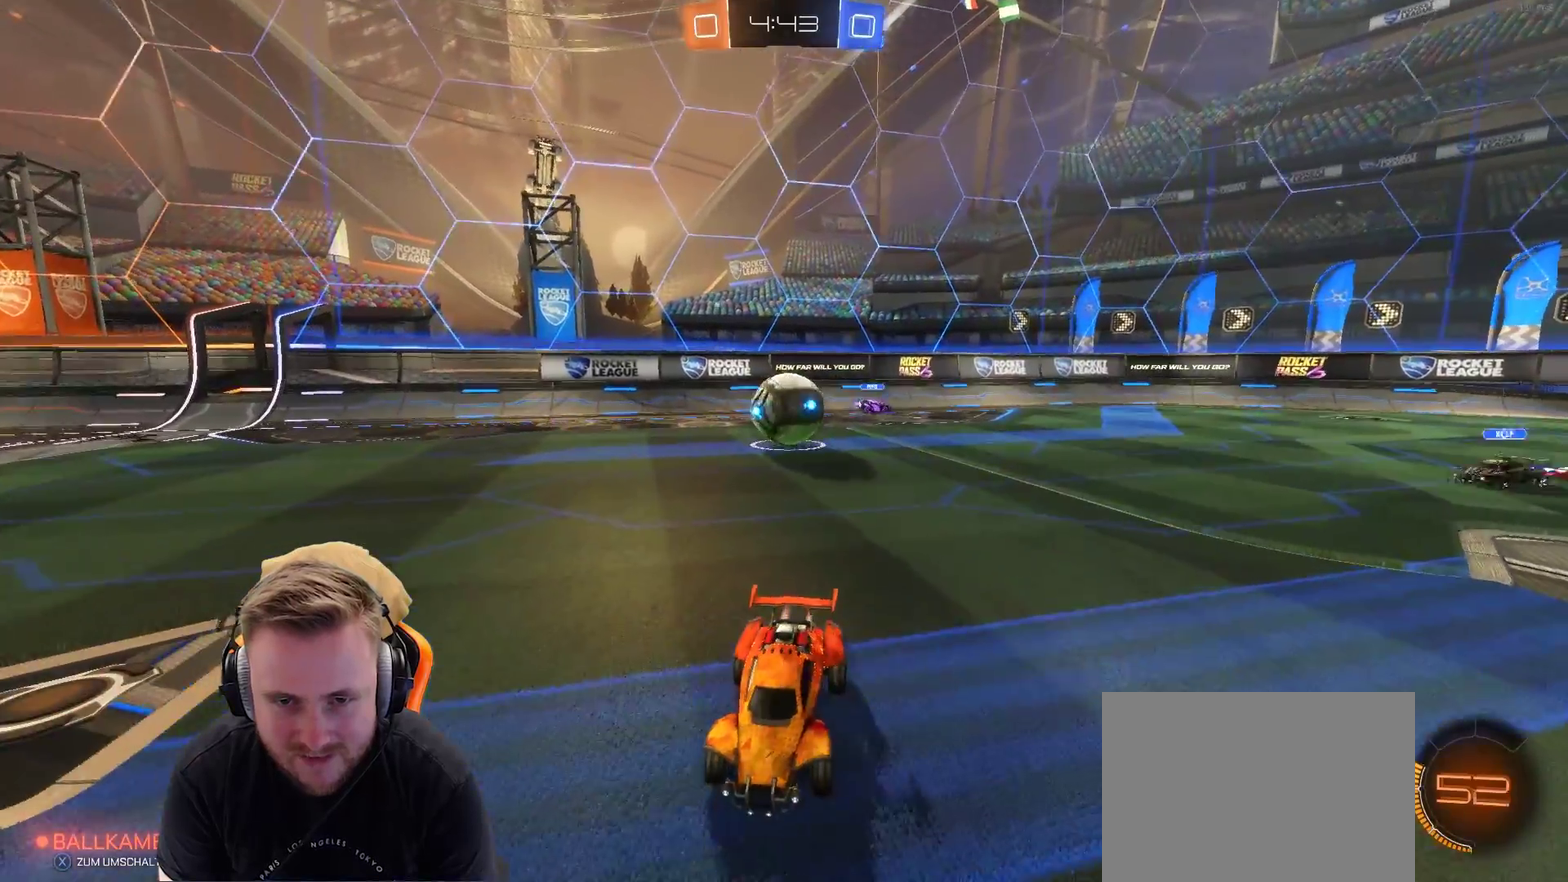
{"buttons": ["R2"], "left_stick": "right", "right_stick": "center", "events": [[450, "left_stick", "right"]]}
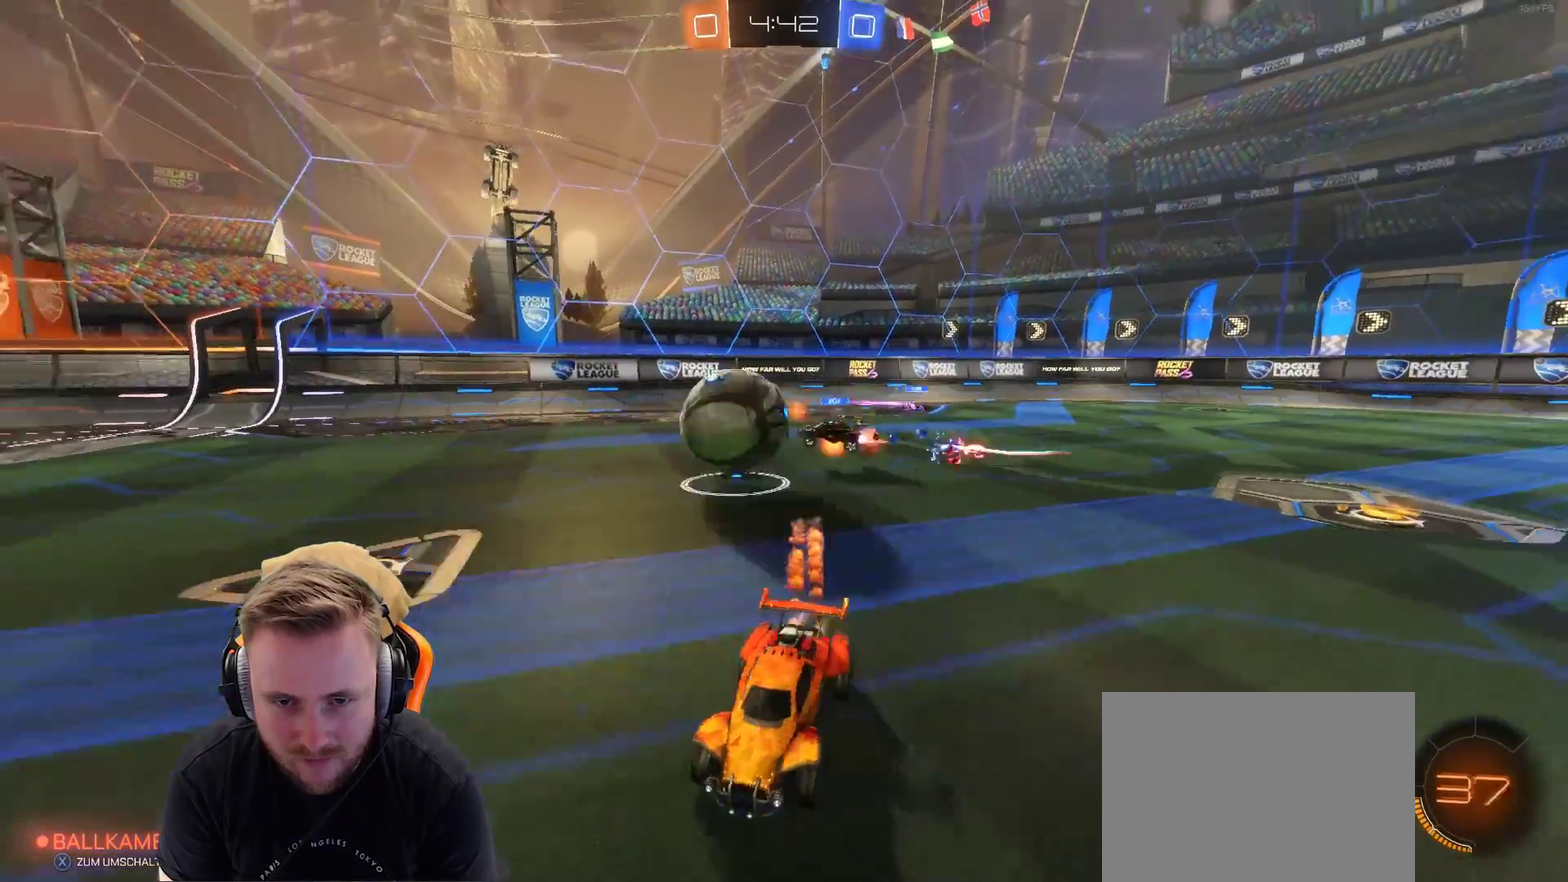
{"buttons": ["R2"], "left_stick": "right", "right_stick": "center", "events": [[117, "left_stick", "center"], [417, "left_stick", "up-right"], [467, "left_stick", "right"]]}
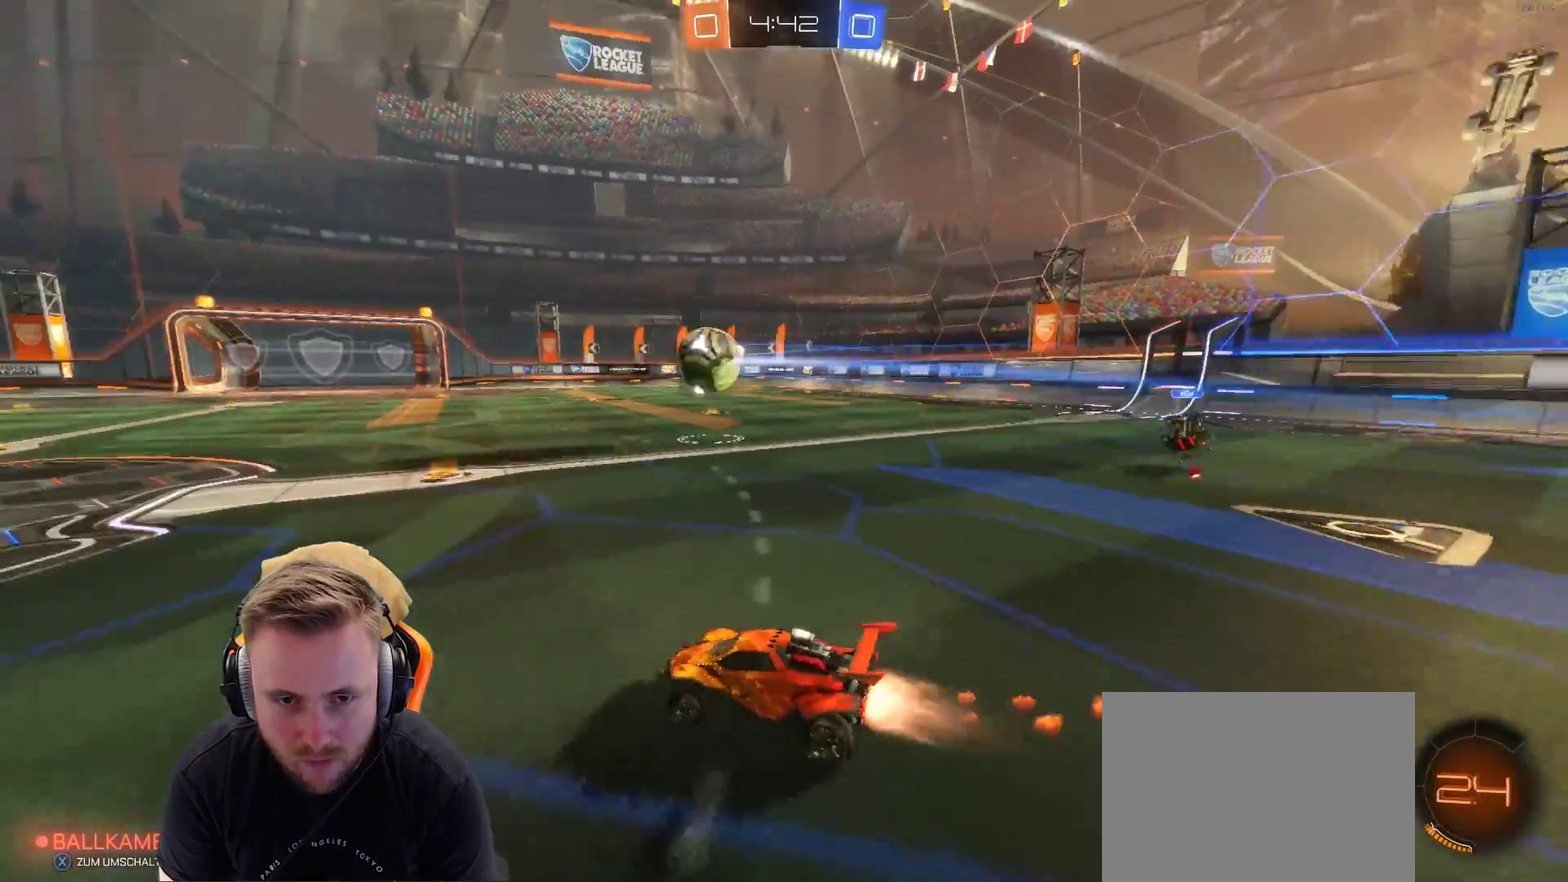
{"buttons": ["R2"], "left_stick": "center", "right_stick": "center", "events": [[217, "left_stick", "center"]]}
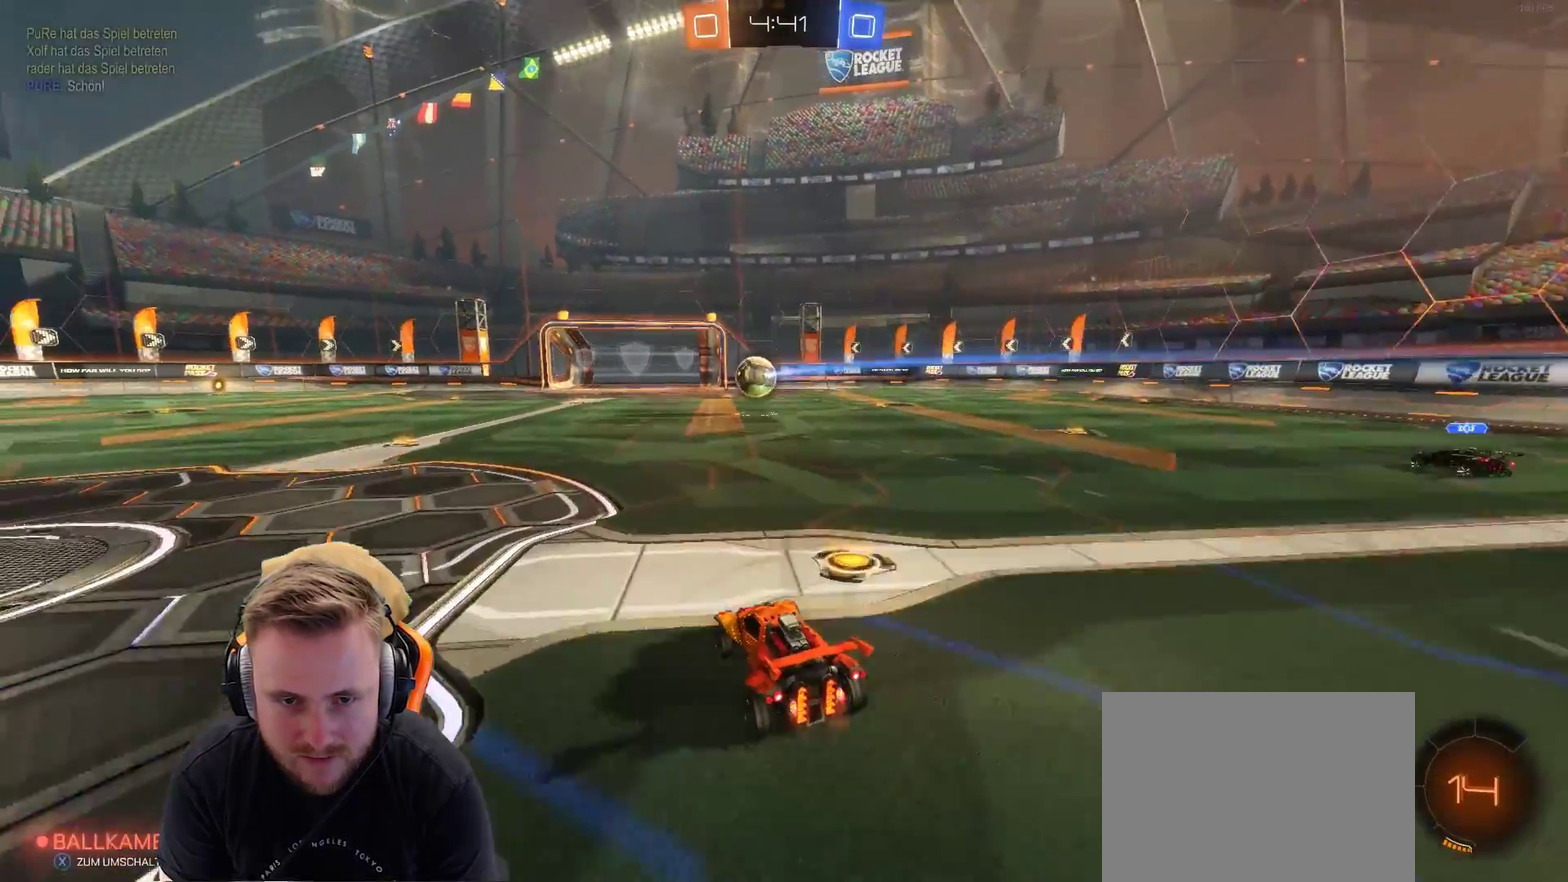
{"buttons": ["R2"], "left_stick": "center", "right_stick": "center", "events": [[33, "left_stick", "left"], [217, "left_stick", "center"]]}
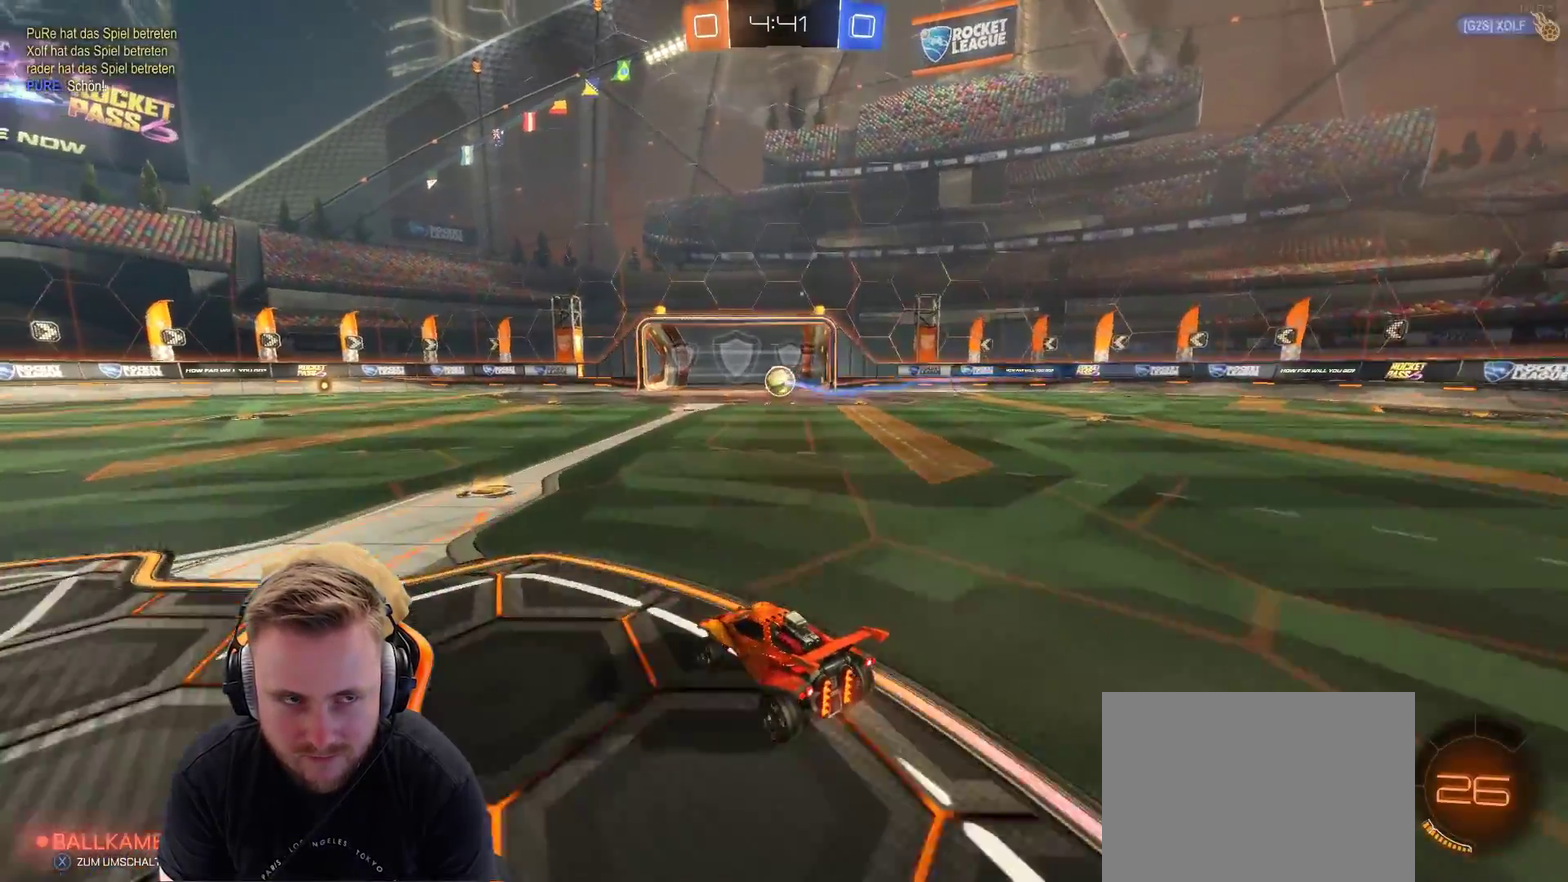
{"buttons": ["CROSS", "R2"], "left_stick": "up-right", "right_stick": "center", "events": [[33, "left_stick", "left"], [83, "SQUARE", "down"], [83, "left_stick", "center"], [200, "SQUARE", "up"], [383, "left_stick", "up-right"], [500, "CROSS", "down"]]}